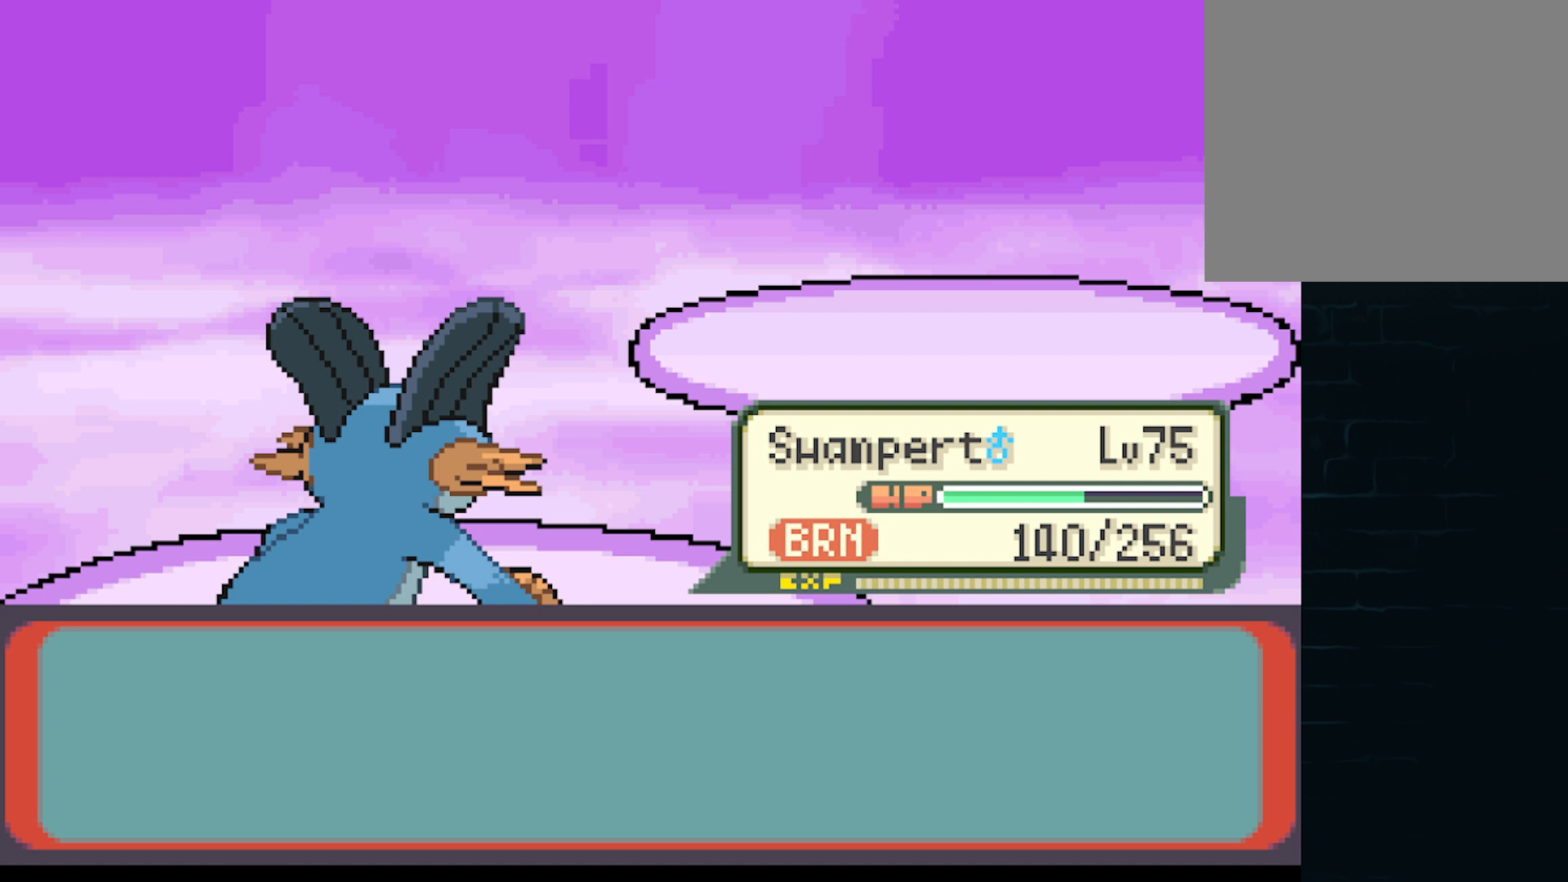
Gameplay with a controller (Xbox layout); each line is a JSON object with the inputs held at the frame after it. "events" lists button and stick changes between this image and that frame as [ms after this image, input, new state], when the widget could be followed in between. Not read: right_stick.
{"buttons": ["B"], "left_stick": "center", "events": [[42, "B", "up"], [459, "B", "down"]]}
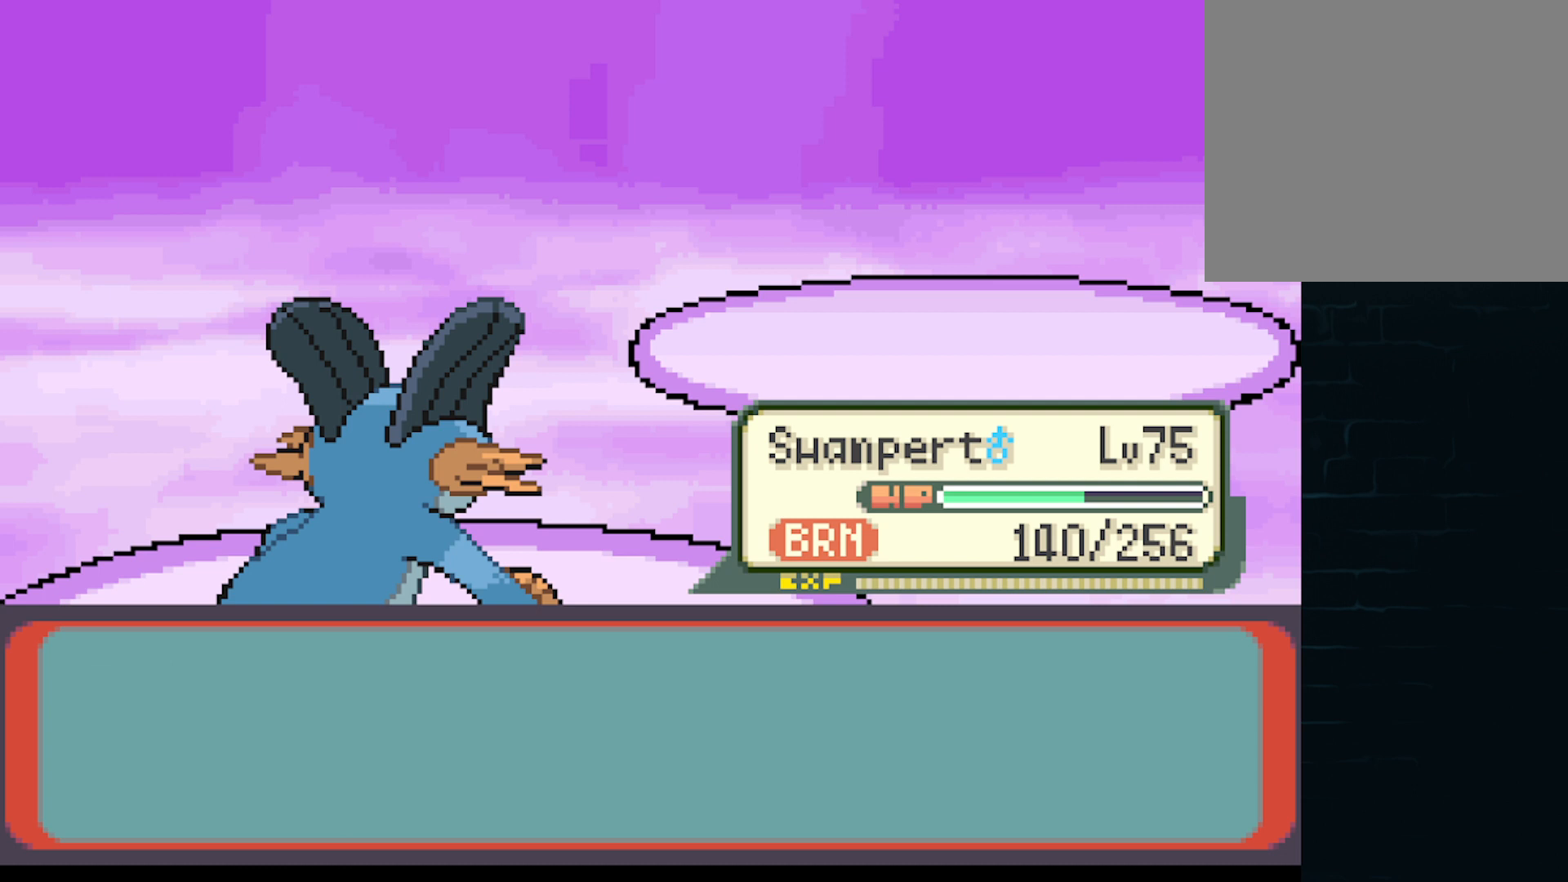
{"buttons": [], "left_stick": "center", "events": [[42, "B", "up"], [292, "B", "down"], [376, "B", "up"]]}
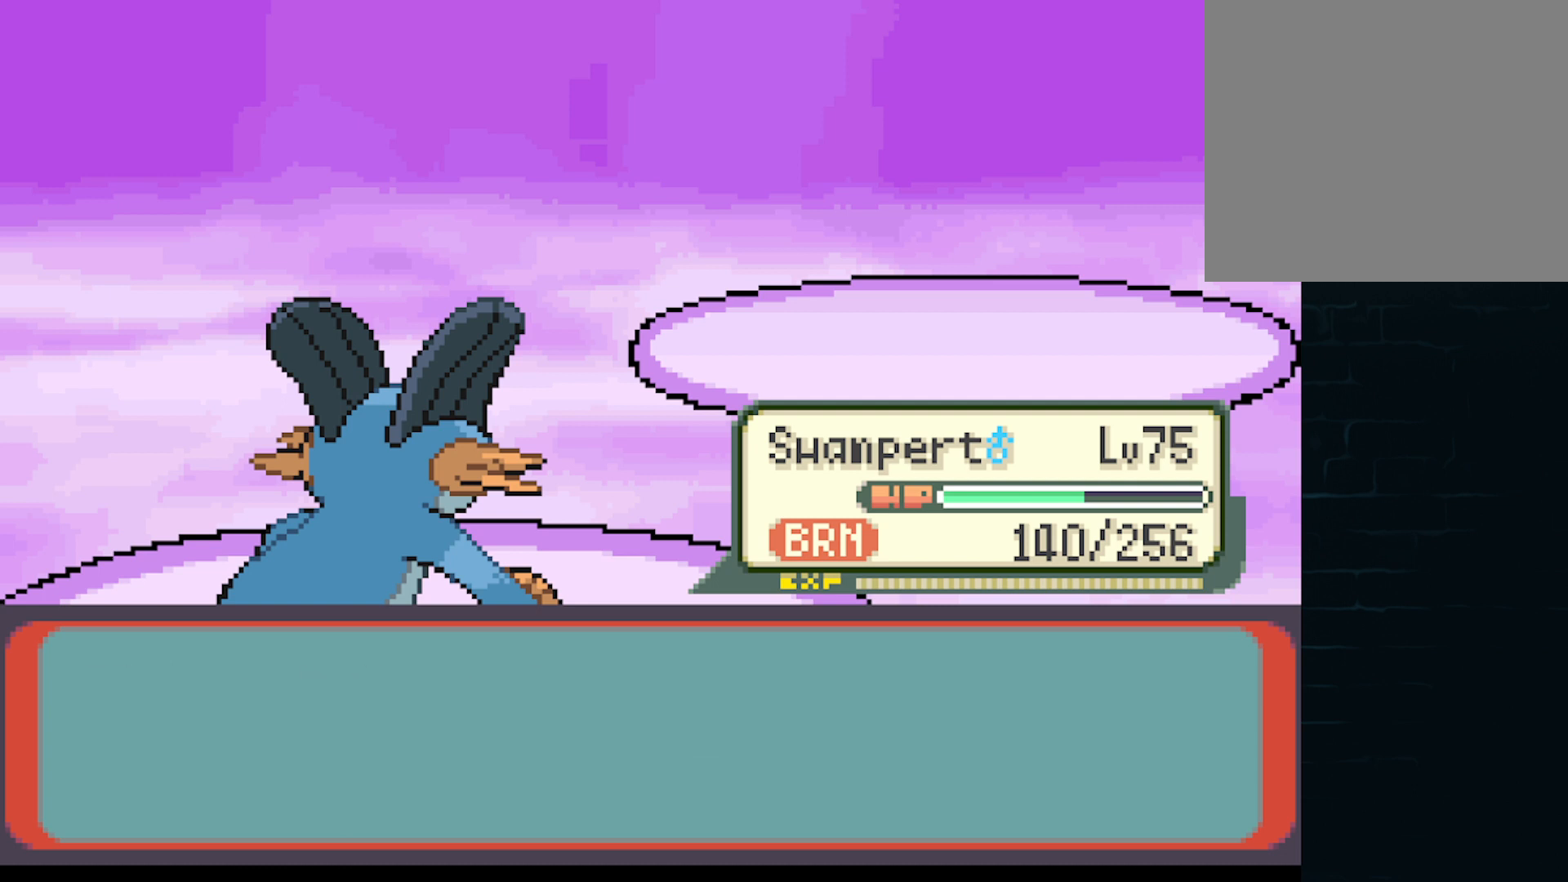
{"buttons": [], "left_stick": "center", "events": [[167, "B", "down"], [292, "B", "up"]]}
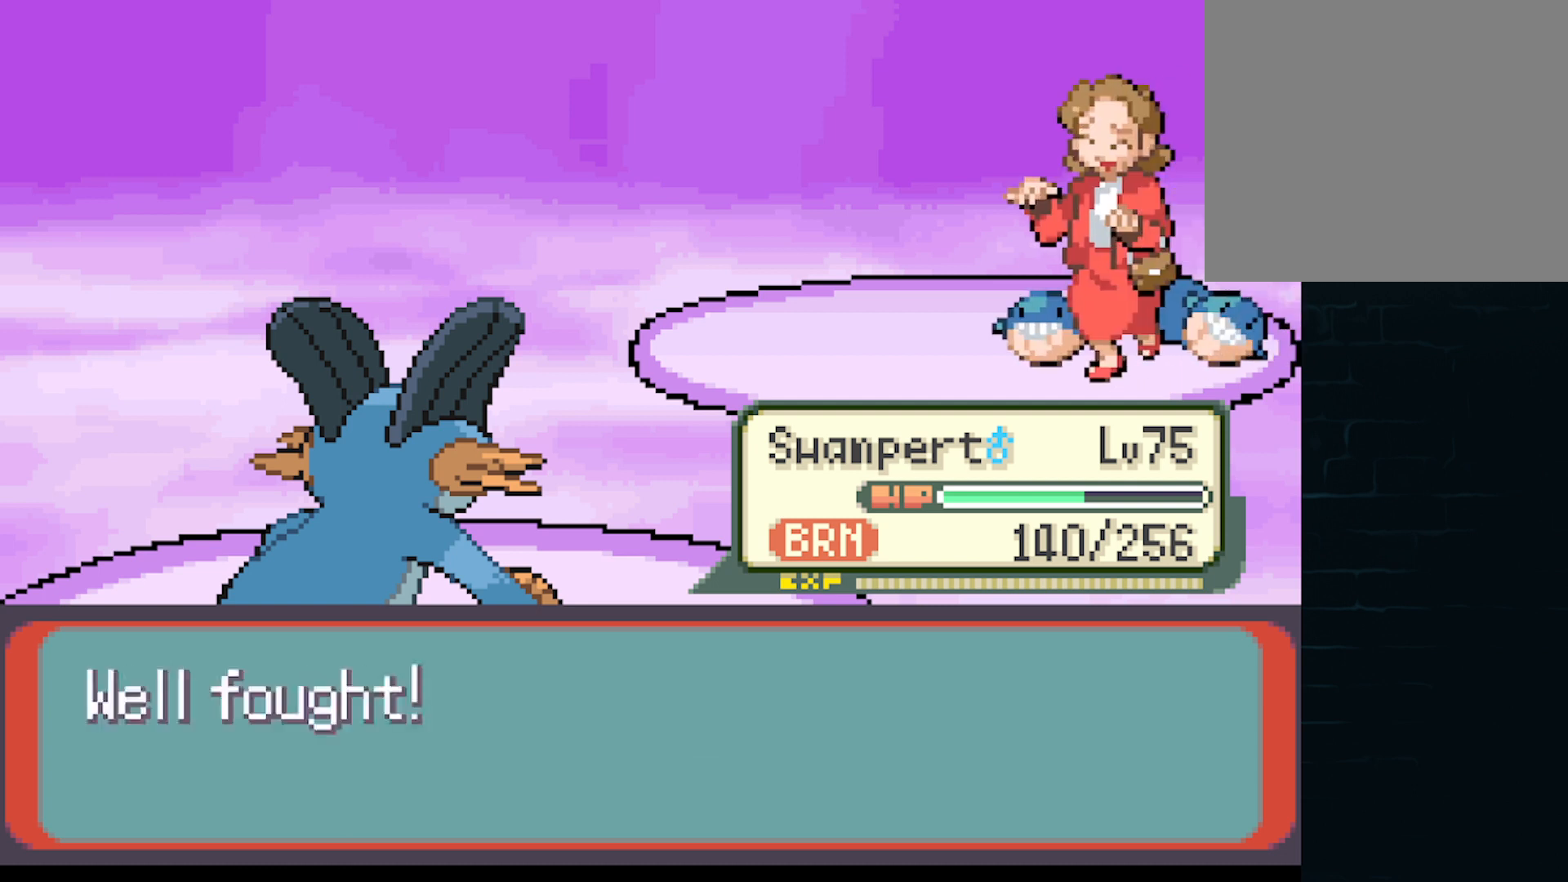
{"buttons": ["B"], "left_stick": "center", "events": [[42, "B", "down"], [125, "B", "up"], [459, "B", "down"]]}
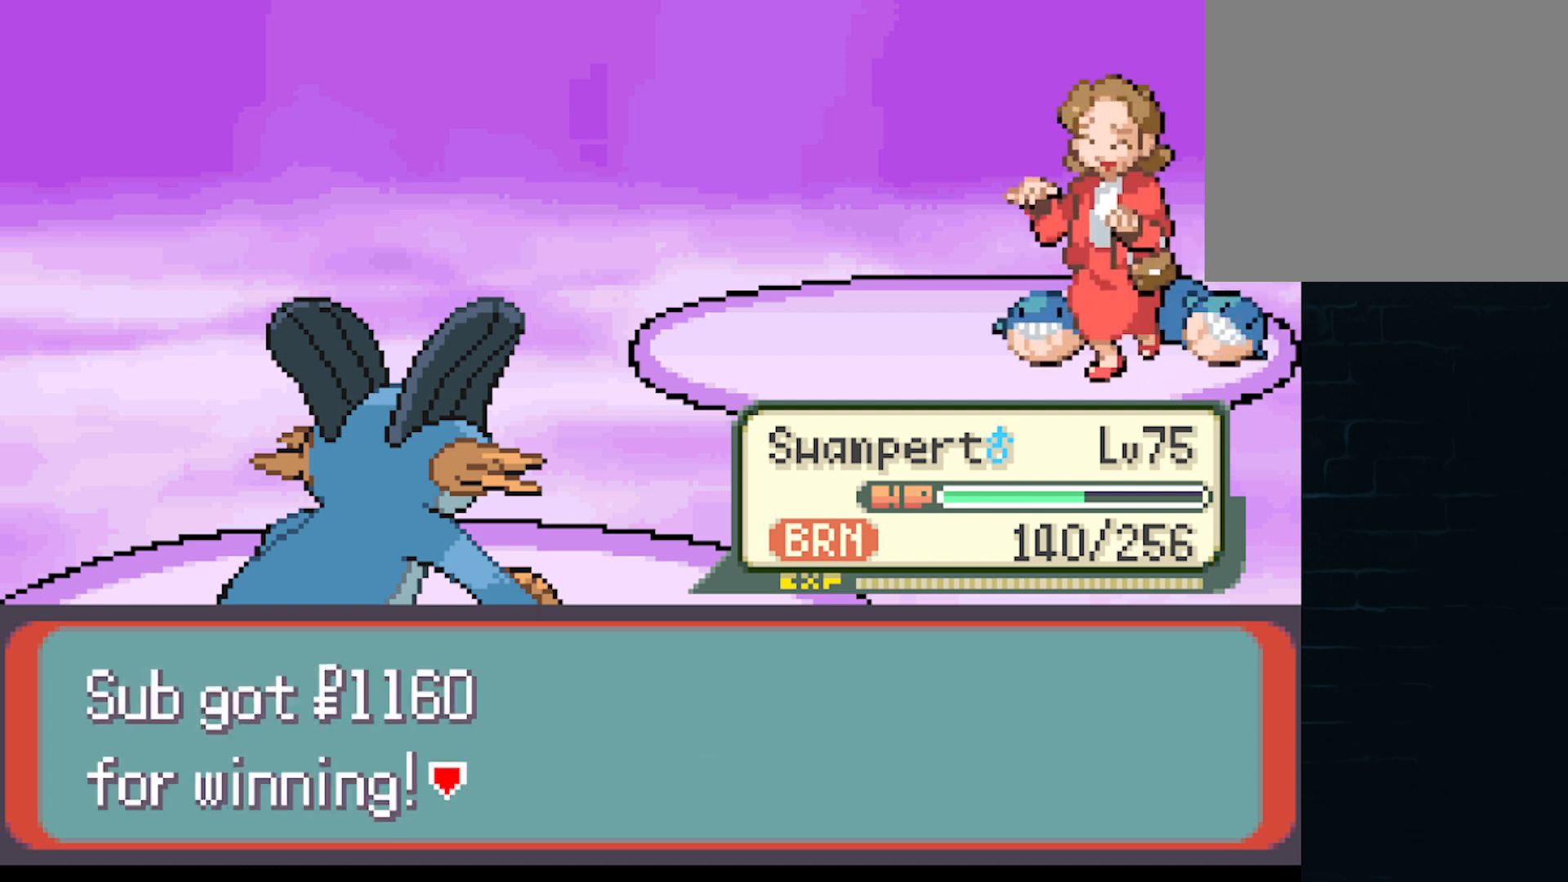
{"buttons": [], "left_stick": "center", "events": [[83, "B", "up"]]}
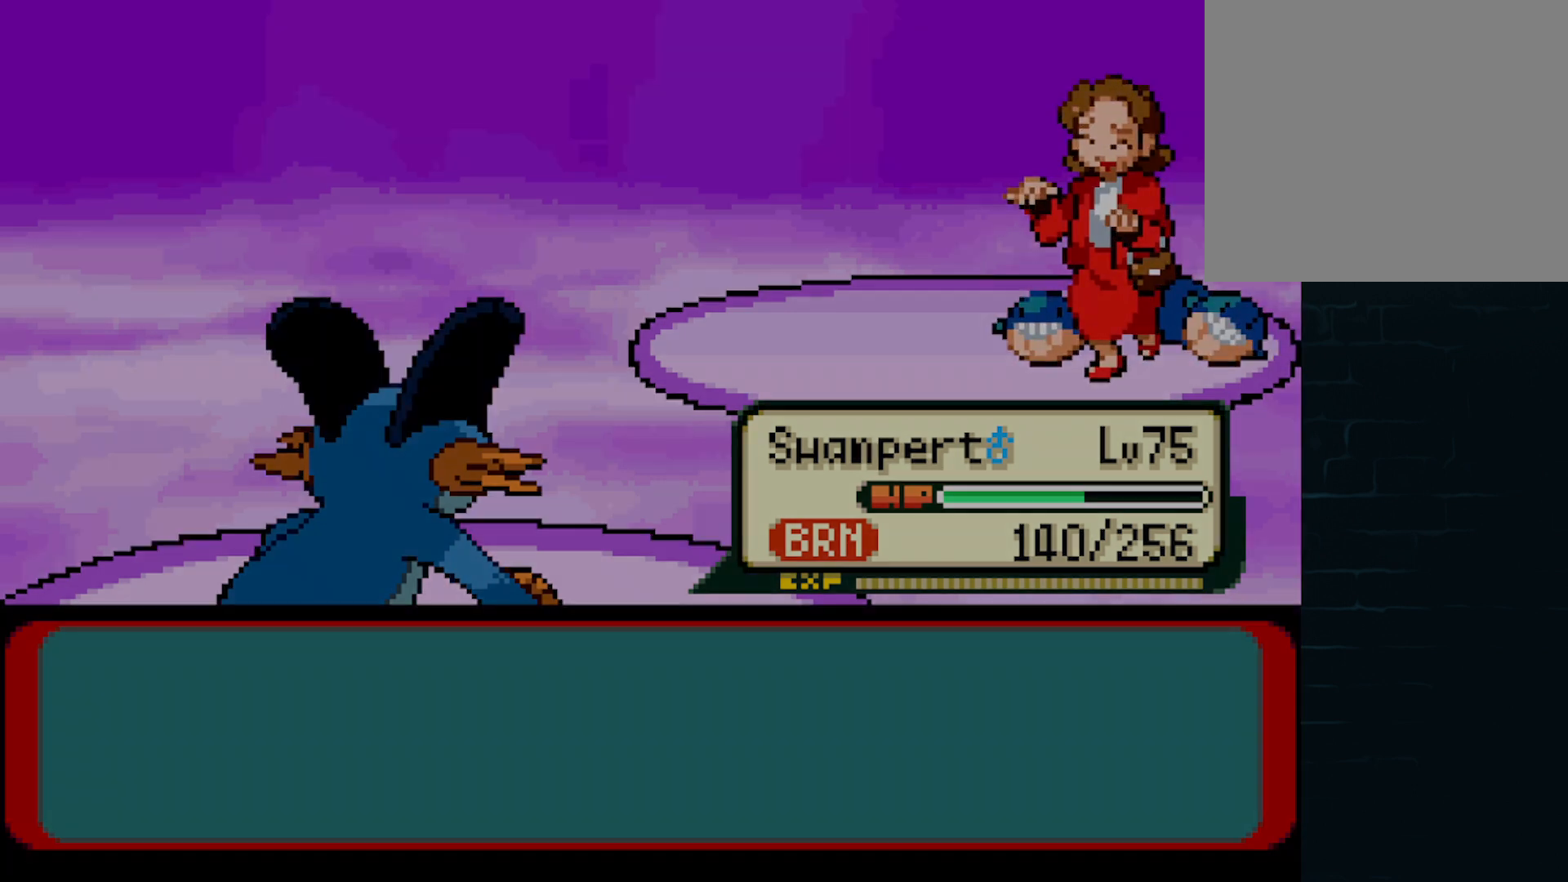
{"buttons": [], "left_stick": "center", "events": []}
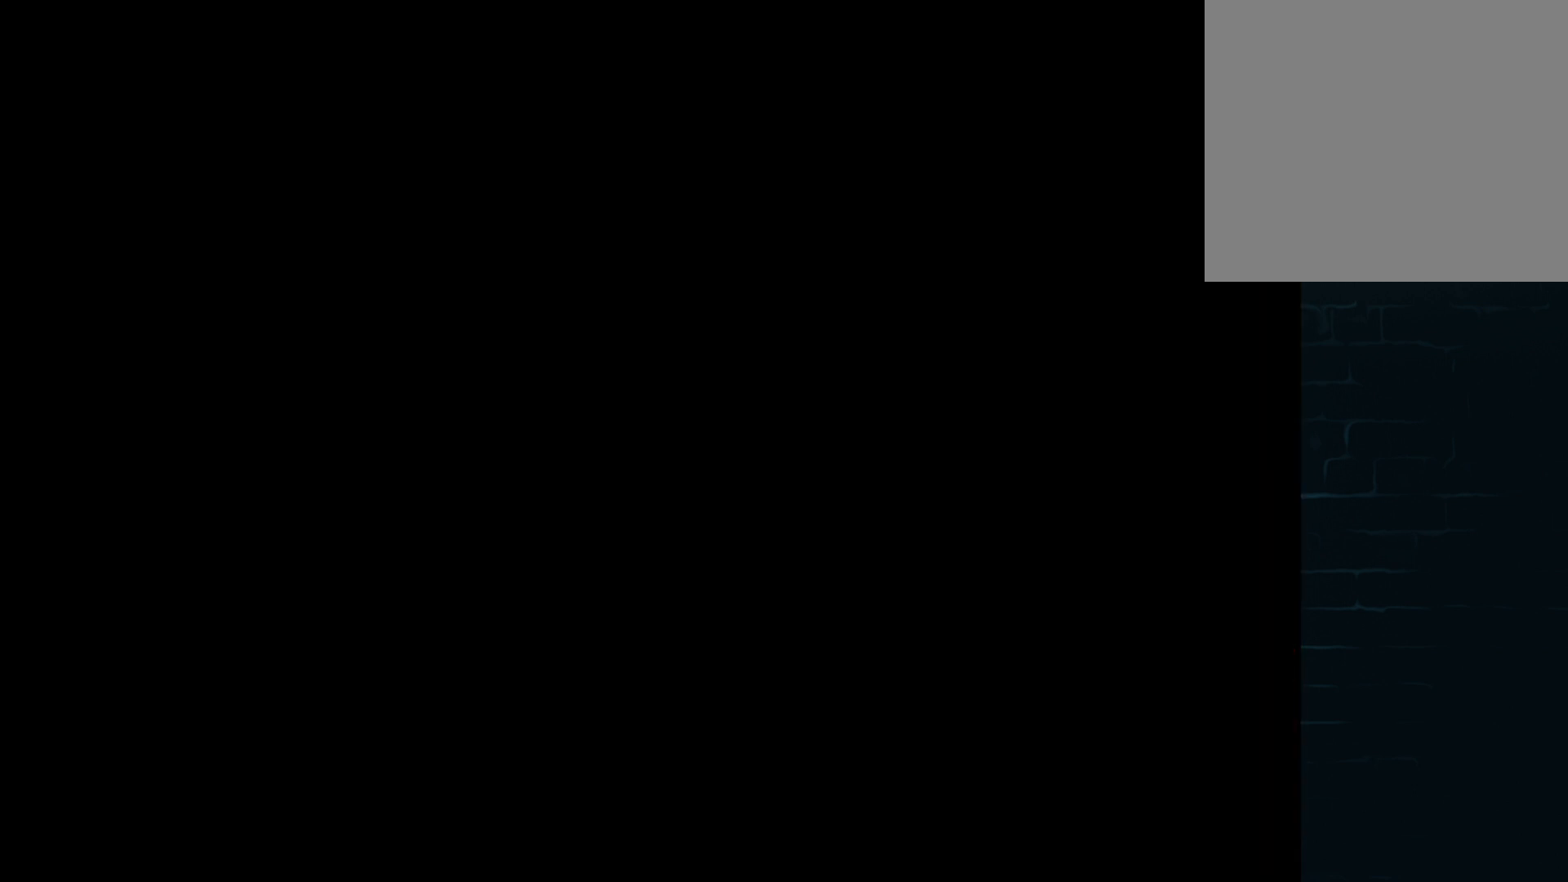
{"buttons": ["START"], "left_stick": "center", "events": [[83, "START", "down"], [250, "START", "up"], [375, "START", "down"]]}
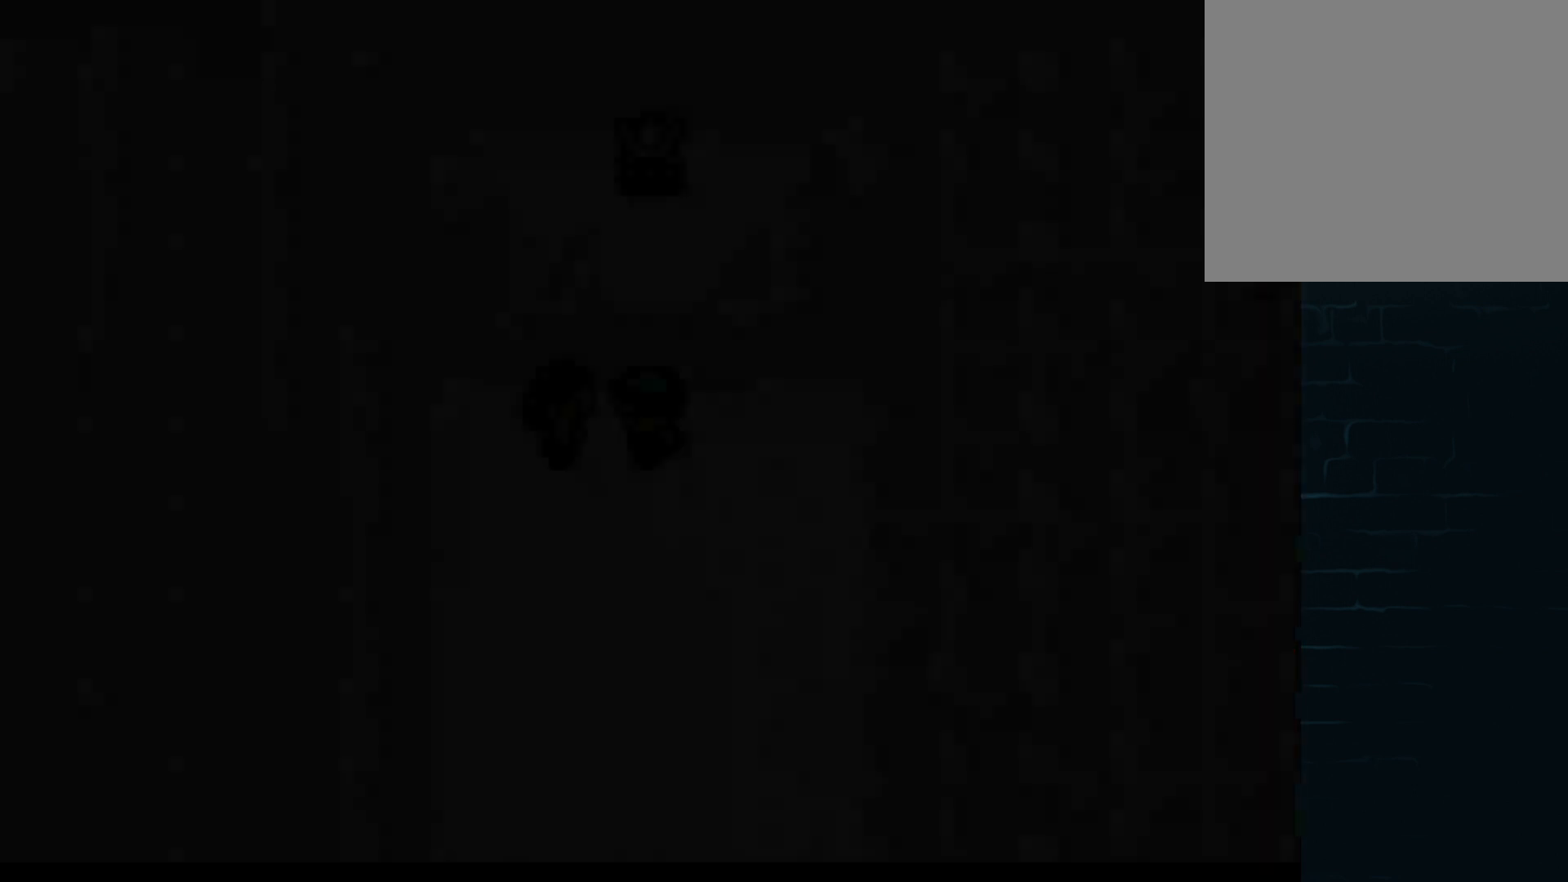
{"buttons": [], "left_stick": "center", "events": [[42, "START", "up"], [292, "START", "down"], [459, "START", "up"]]}
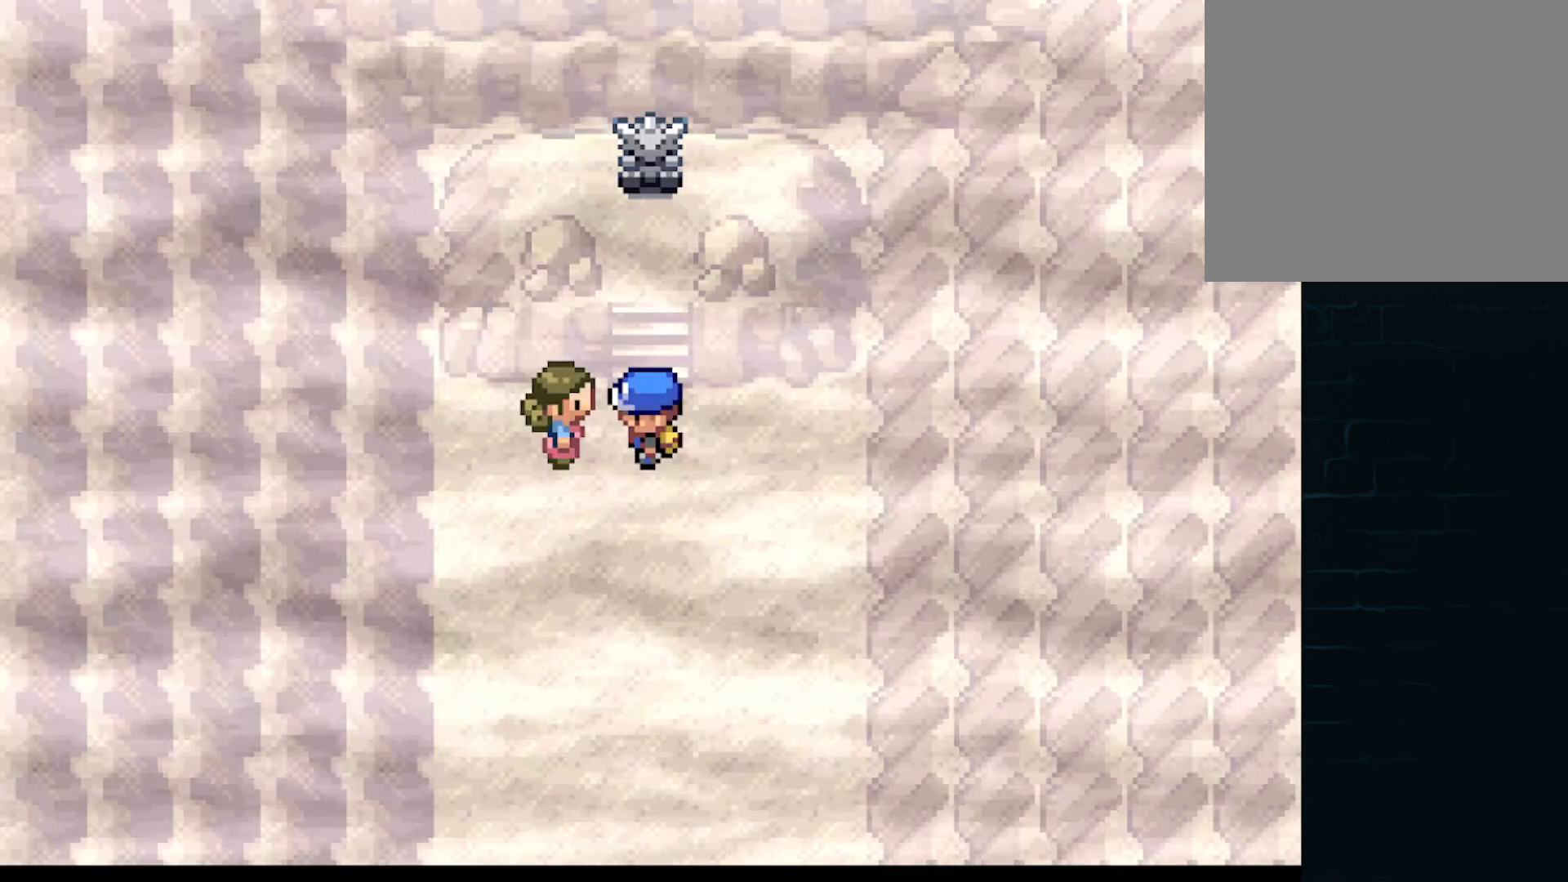
{"buttons": [], "left_stick": "center", "events": []}
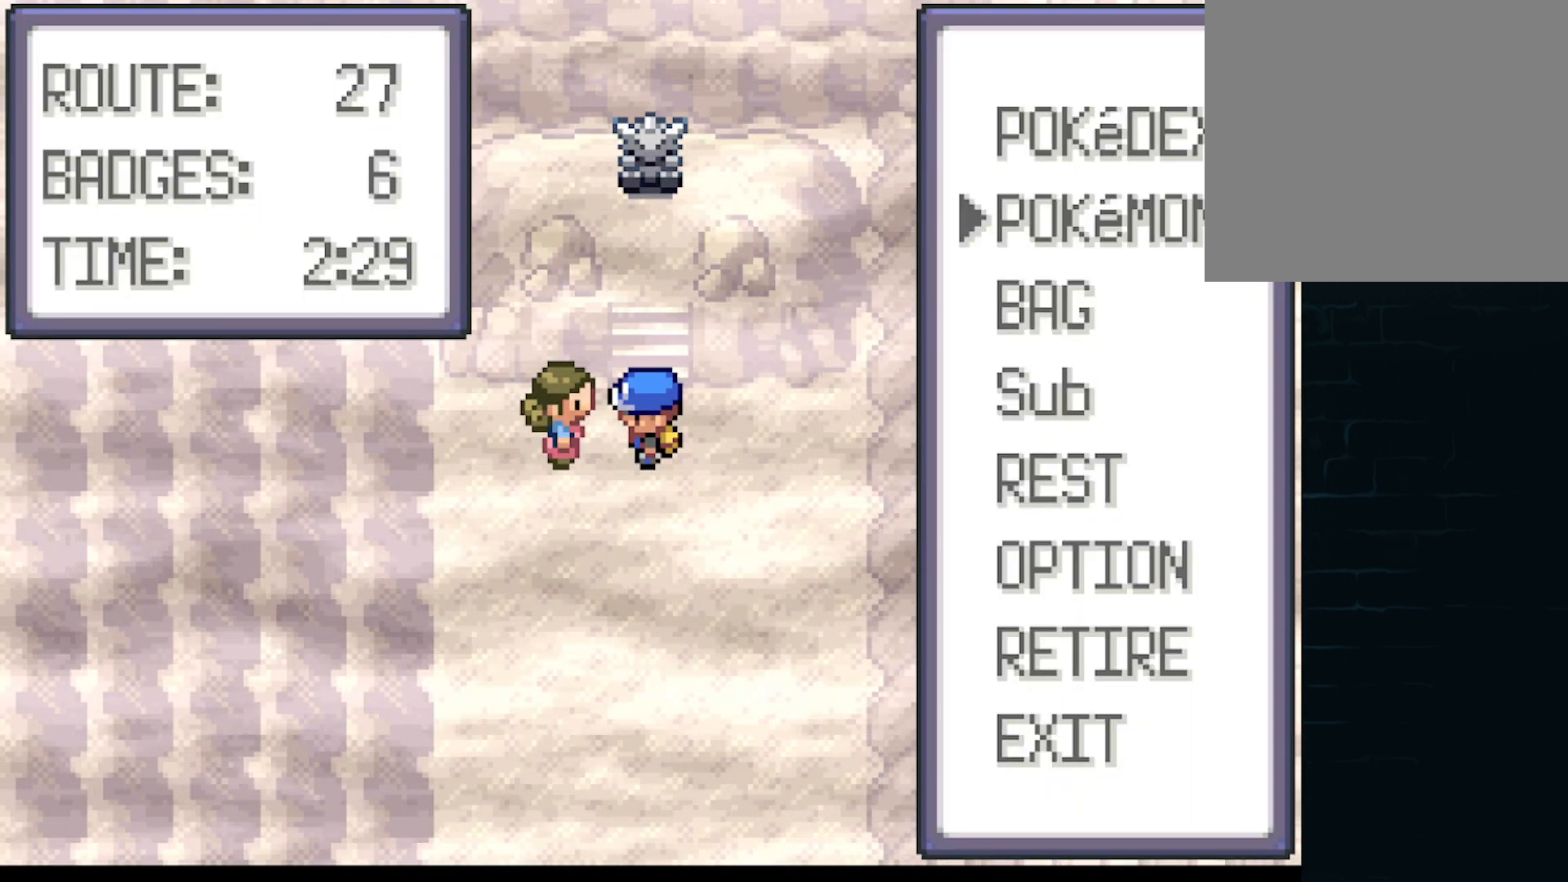
{"buttons": ["B"], "left_stick": "center", "events": [[208, "DPAD_DOWN", "down"], [292, "DPAD_DOWN", "up"], [458, "B", "down"]]}
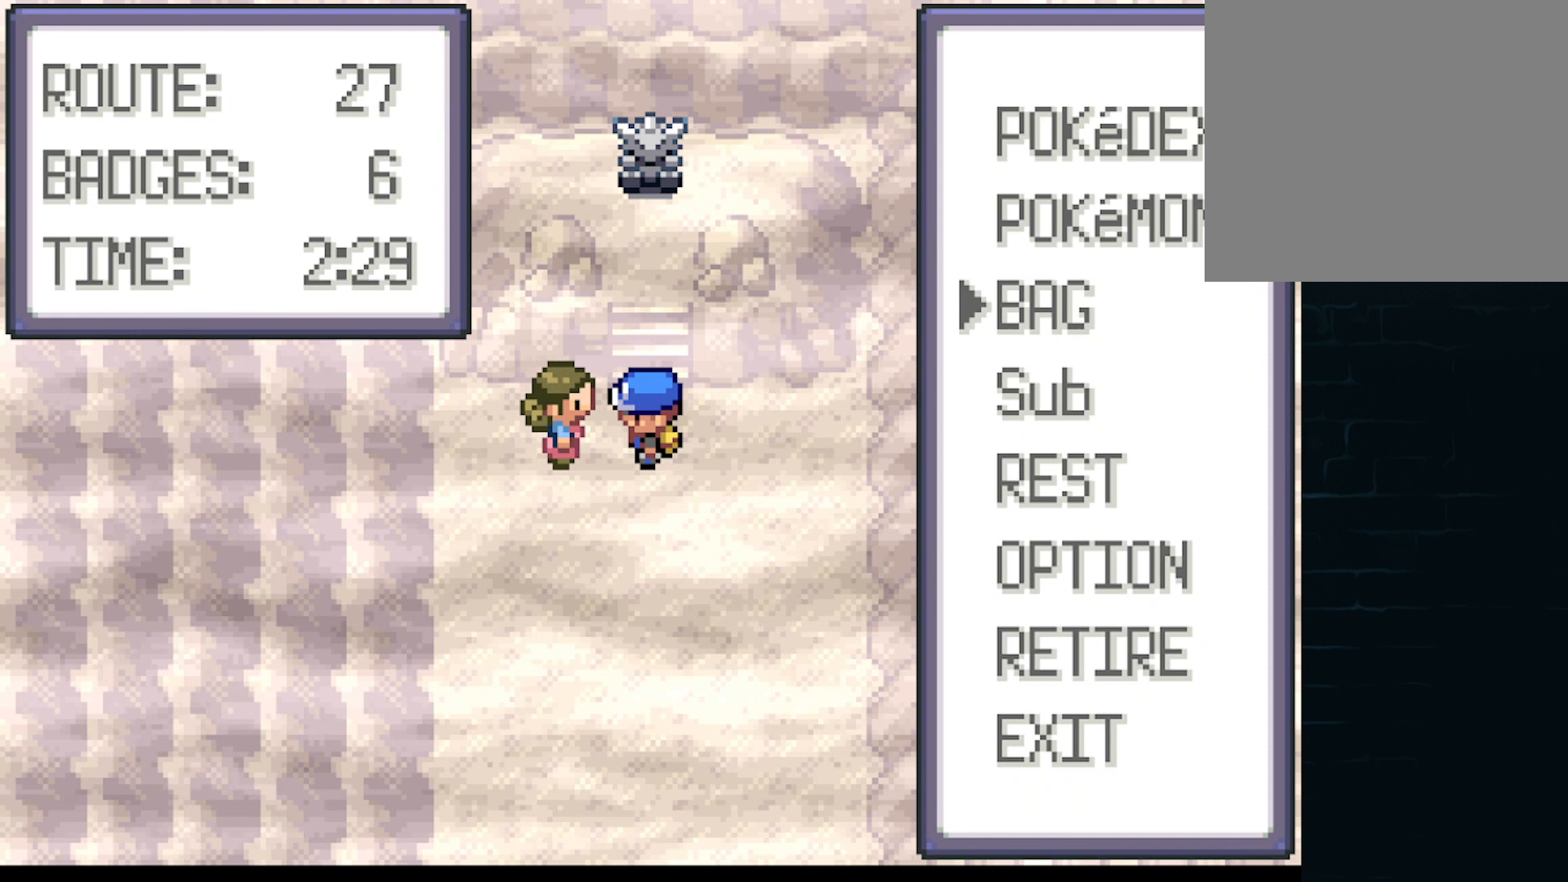
{"buttons": [], "left_stick": "center", "events": [[42, "B", "up"]]}
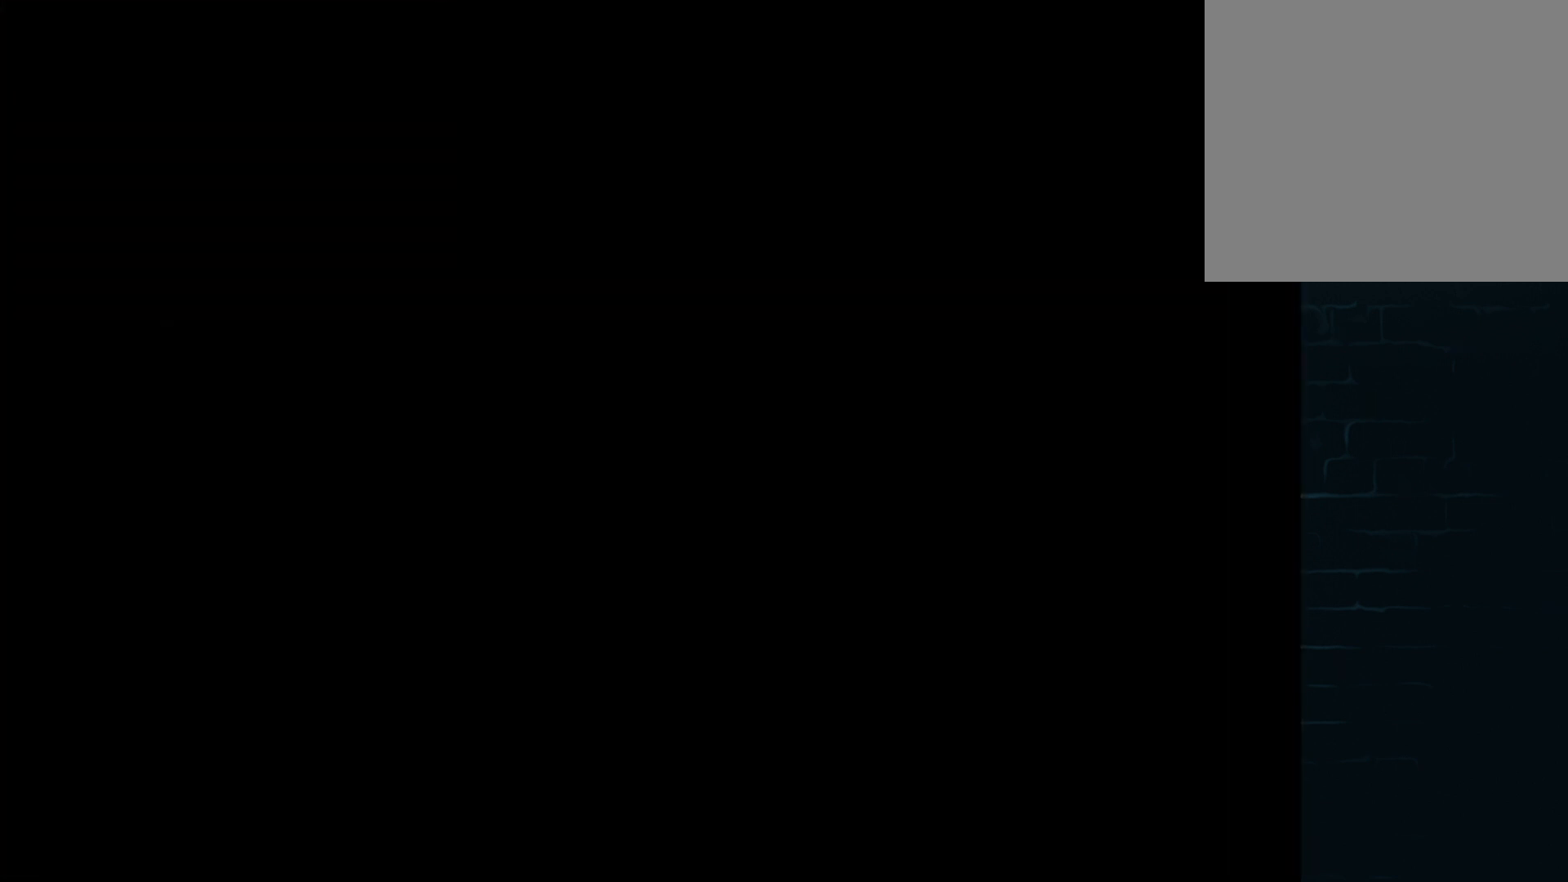
{"buttons": [], "left_stick": "center", "events": []}
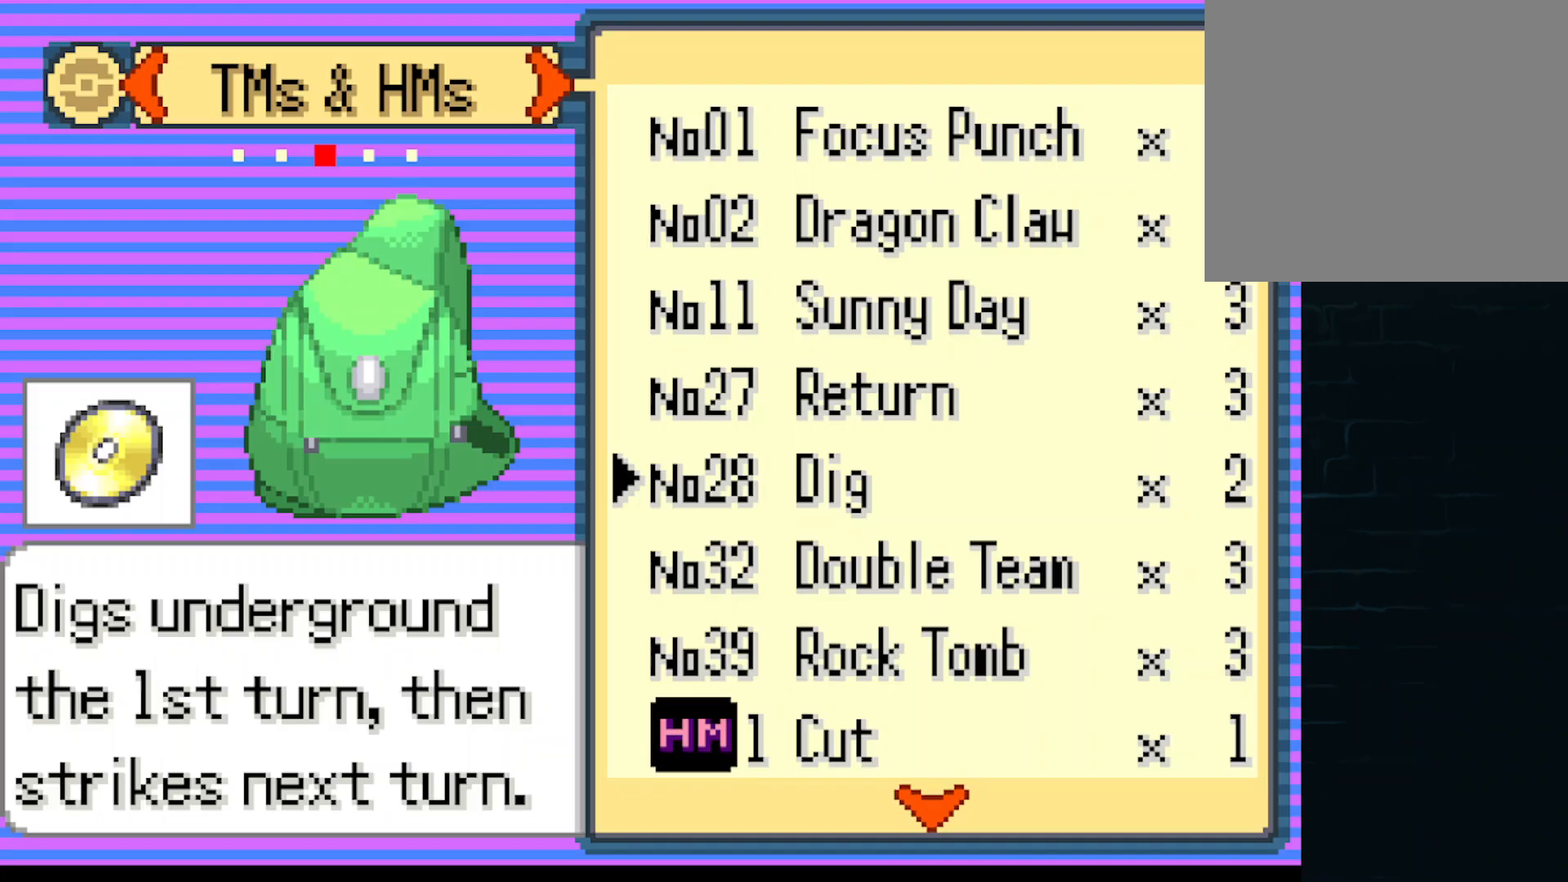
{"buttons": [], "left_stick": "center", "events": [[292, "DPAD_LEFT", "down"], [459, "DPAD_LEFT", "up"]]}
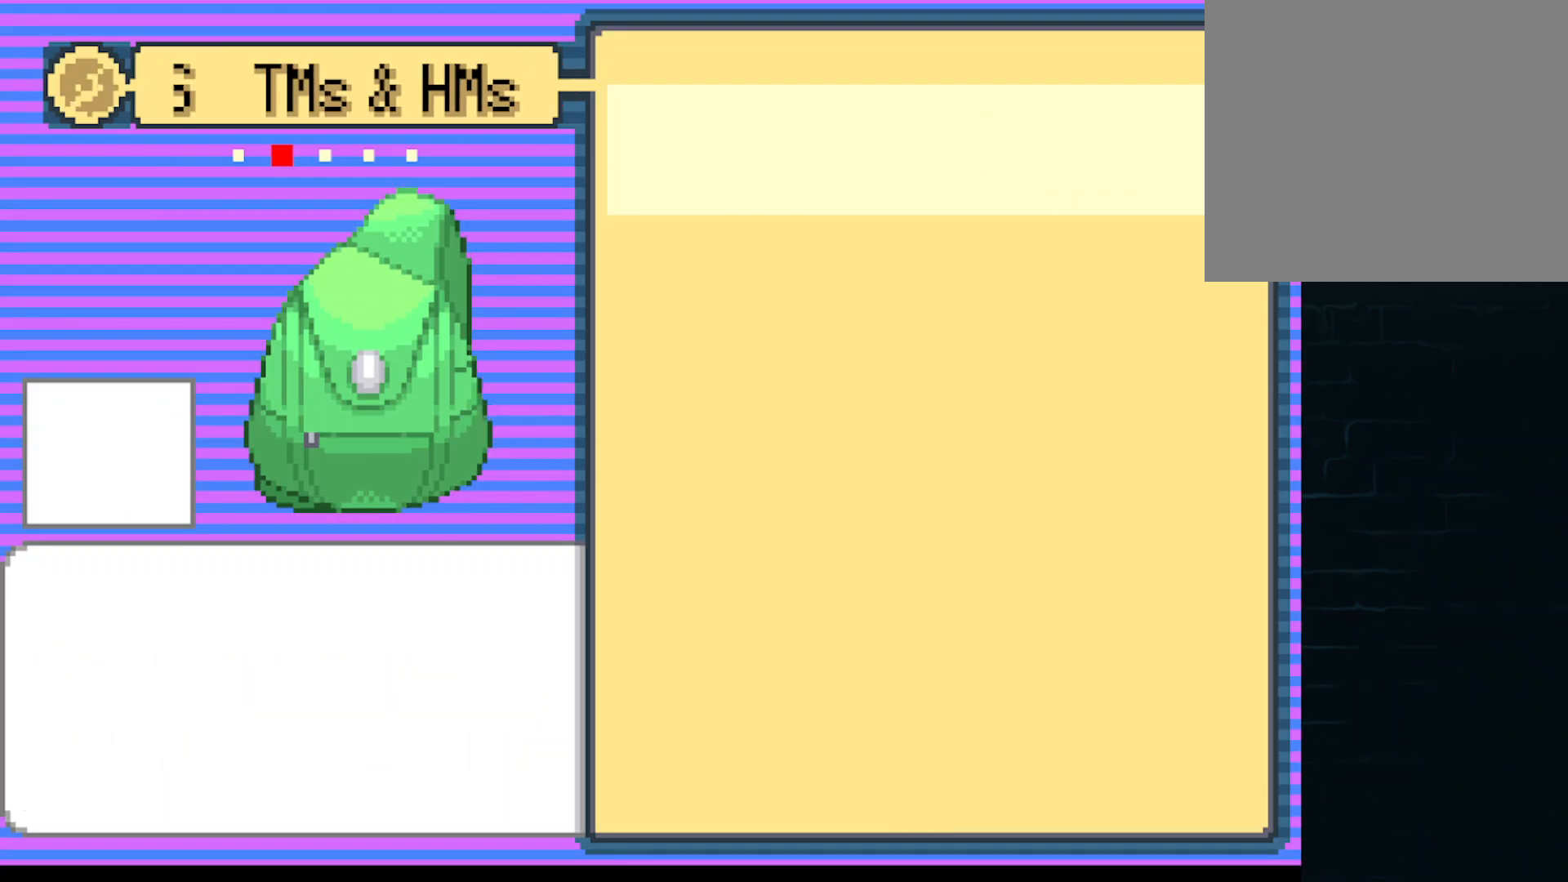
{"buttons": ["DPAD_LEFT"], "left_stick": "center", "events": [[458, "DPAD_LEFT", "down"]]}
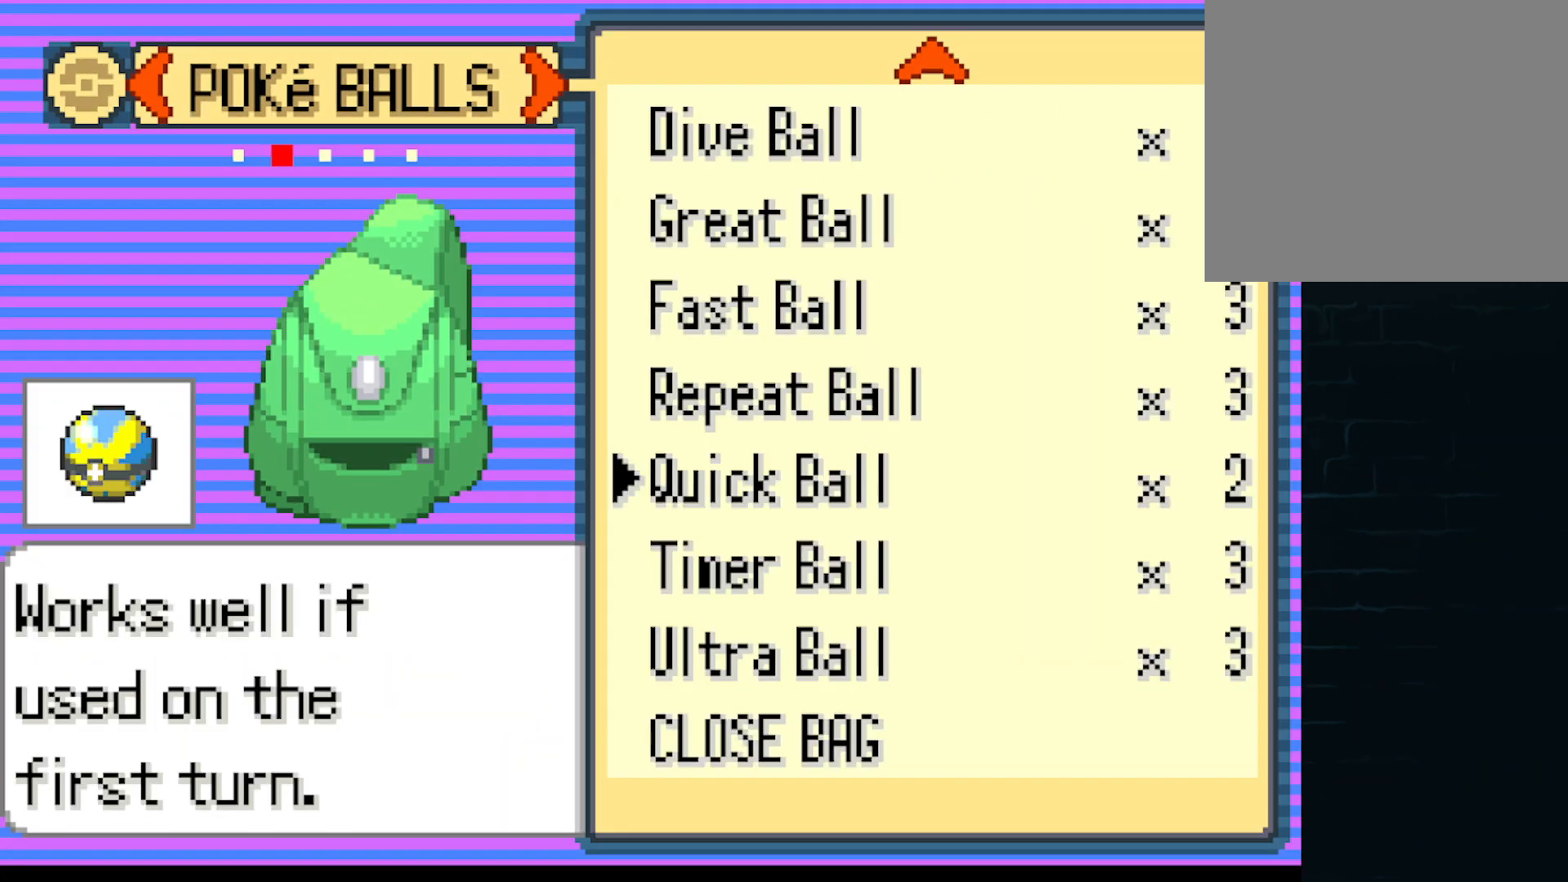
{"buttons": [], "left_stick": "center", "events": [[84, "DPAD_LEFT", "up"]]}
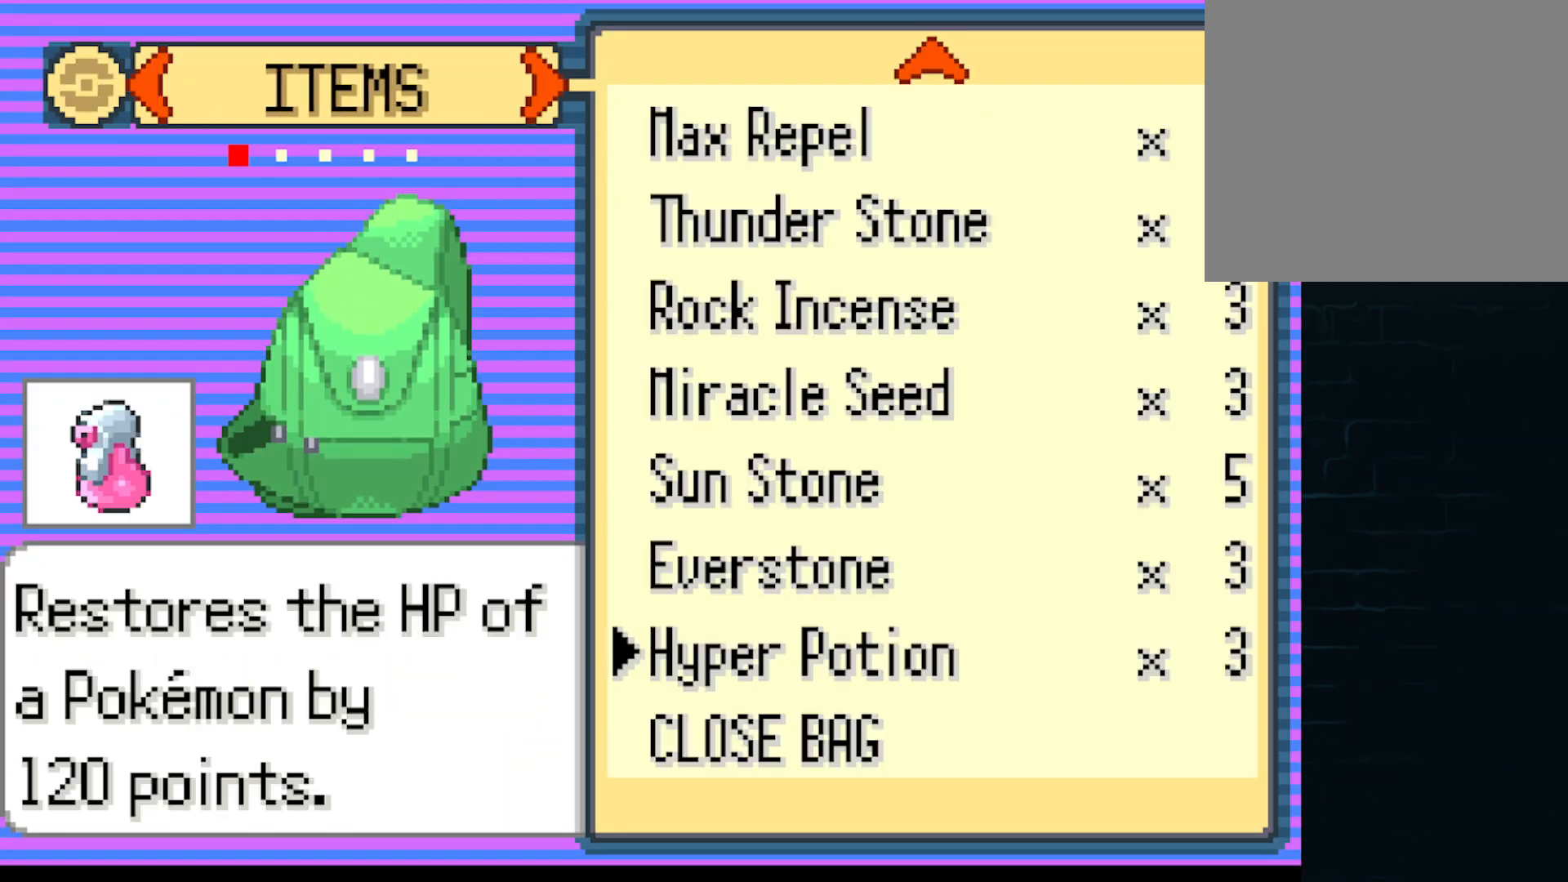
{"buttons": ["DPAD_UP"], "left_stick": "center", "events": [[375, "DPAD_UP", "down"]]}
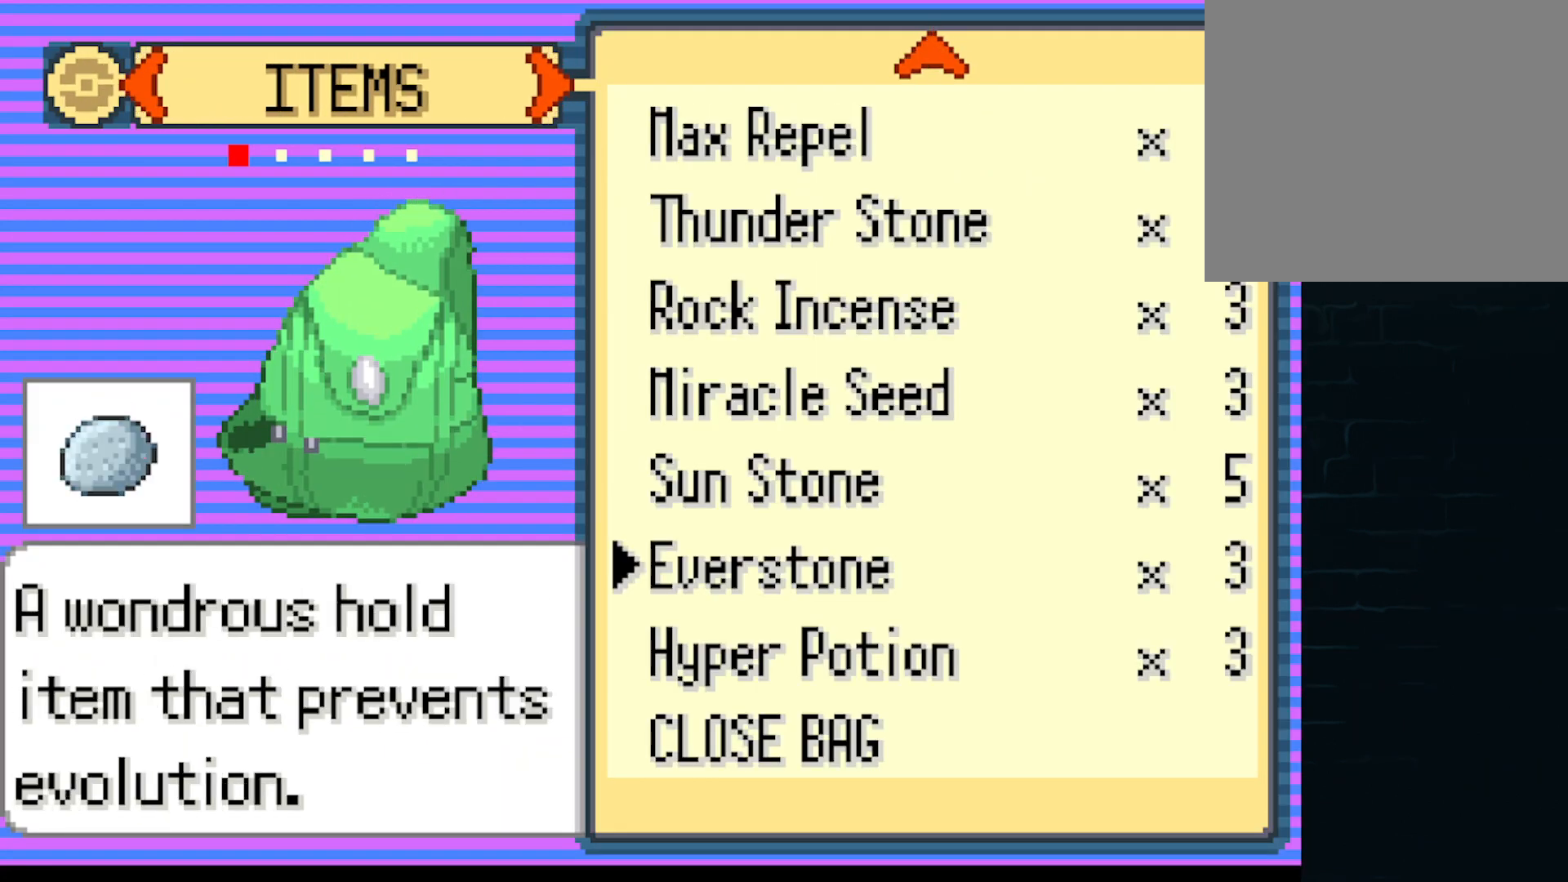
{"buttons": [], "left_stick": "center", "events": [[42, "DPAD_UP", "up"], [376, "DPAD_DOWN", "down"], [459, "DPAD_DOWN", "up"]]}
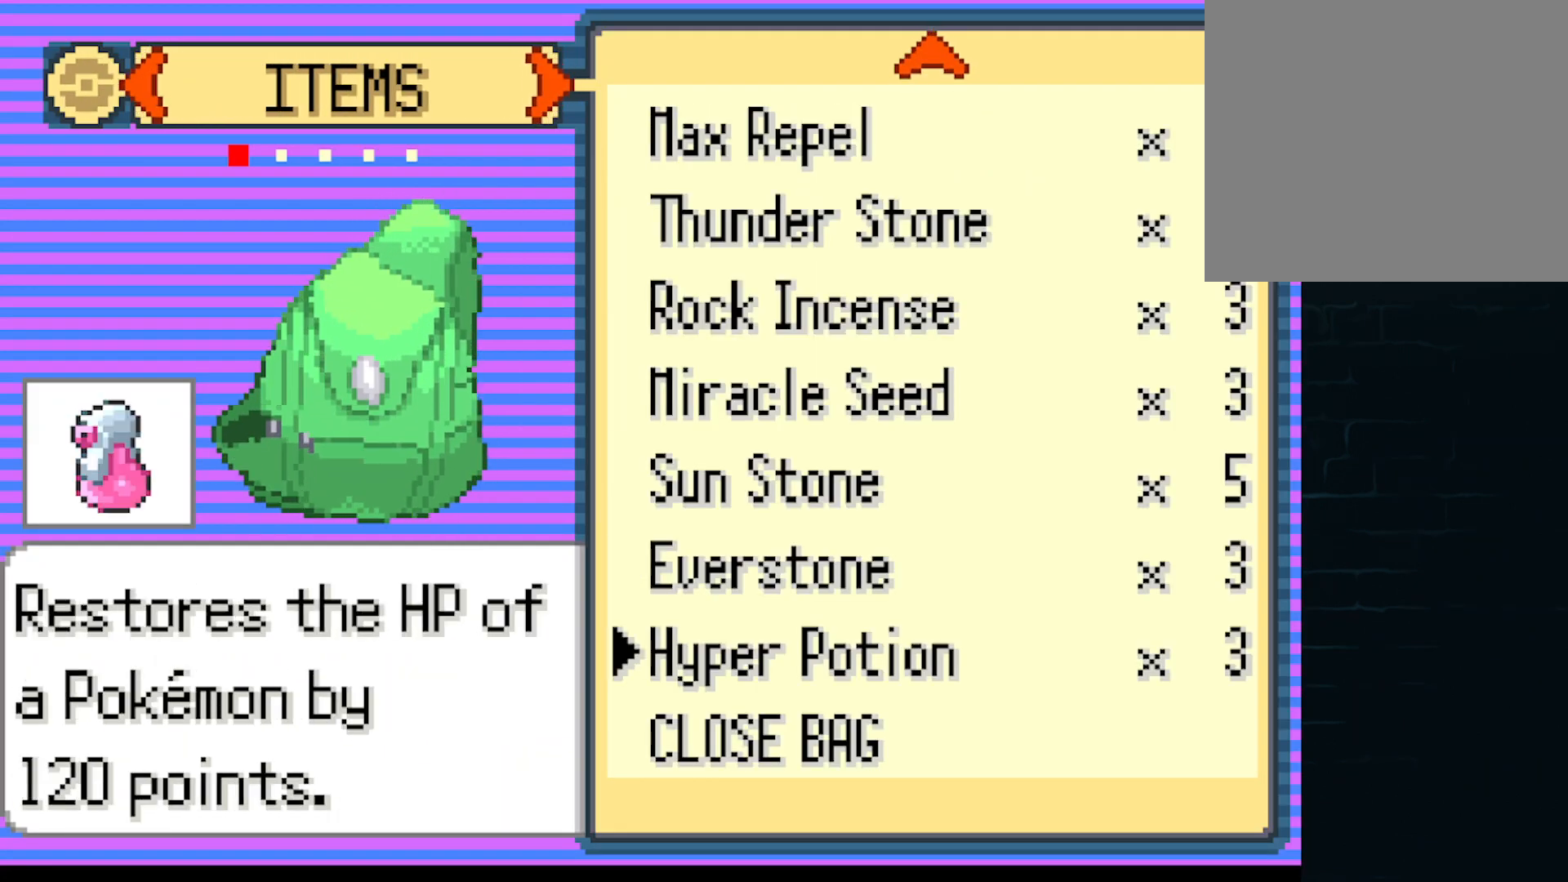
{"buttons": ["B"], "left_stick": "center", "events": [[208, "B", "down"], [292, "B", "up"], [458, "B", "down"]]}
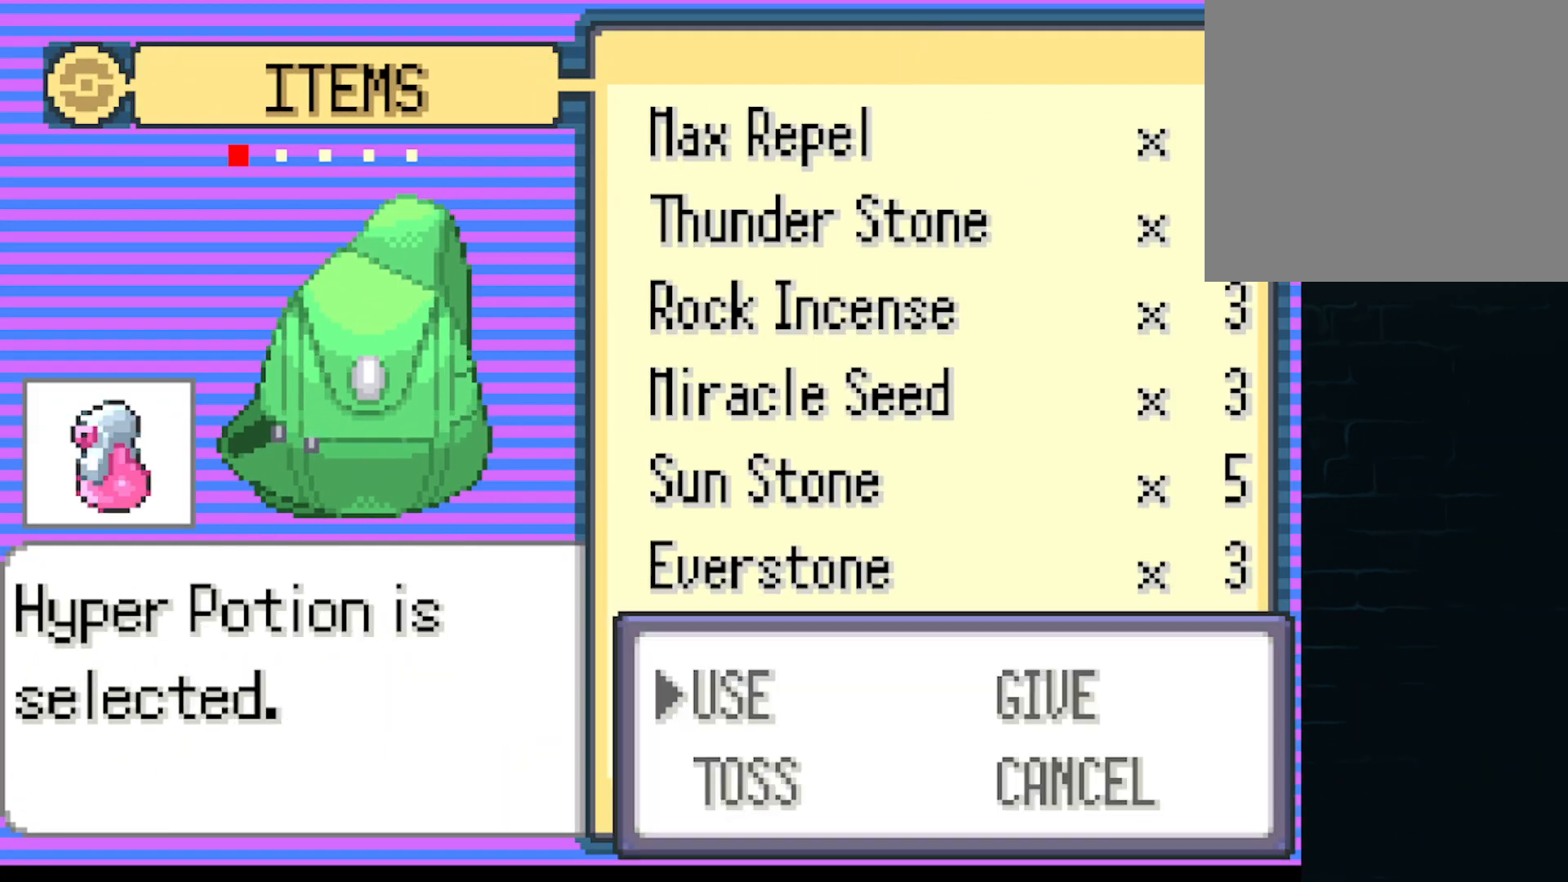
{"buttons": [], "left_stick": "center", "events": [[84, "B", "up"]]}
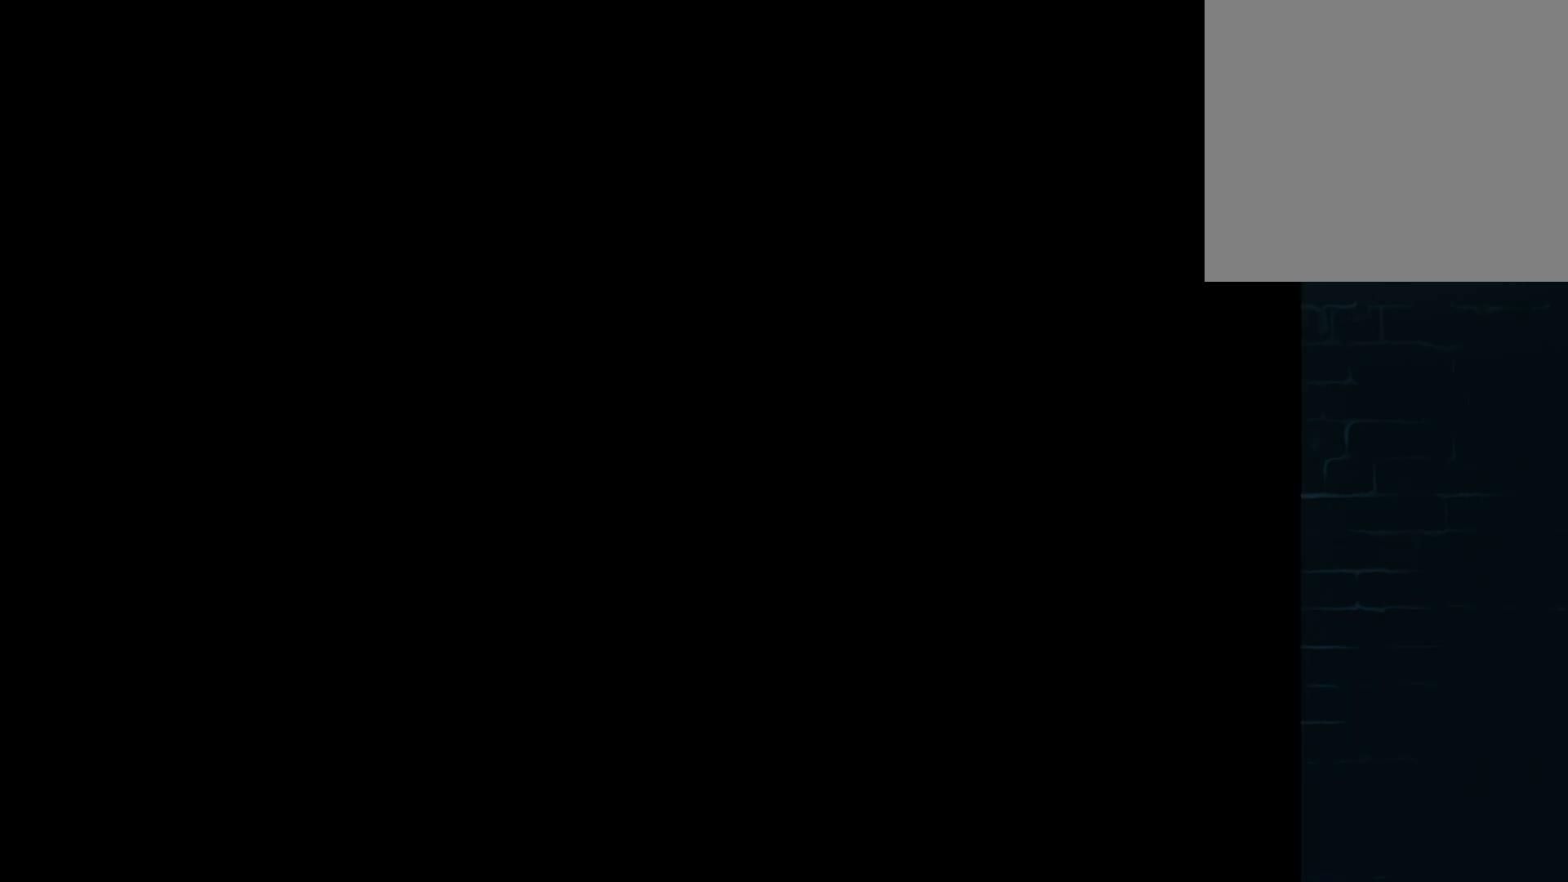
{"buttons": [], "left_stick": "center", "events": []}
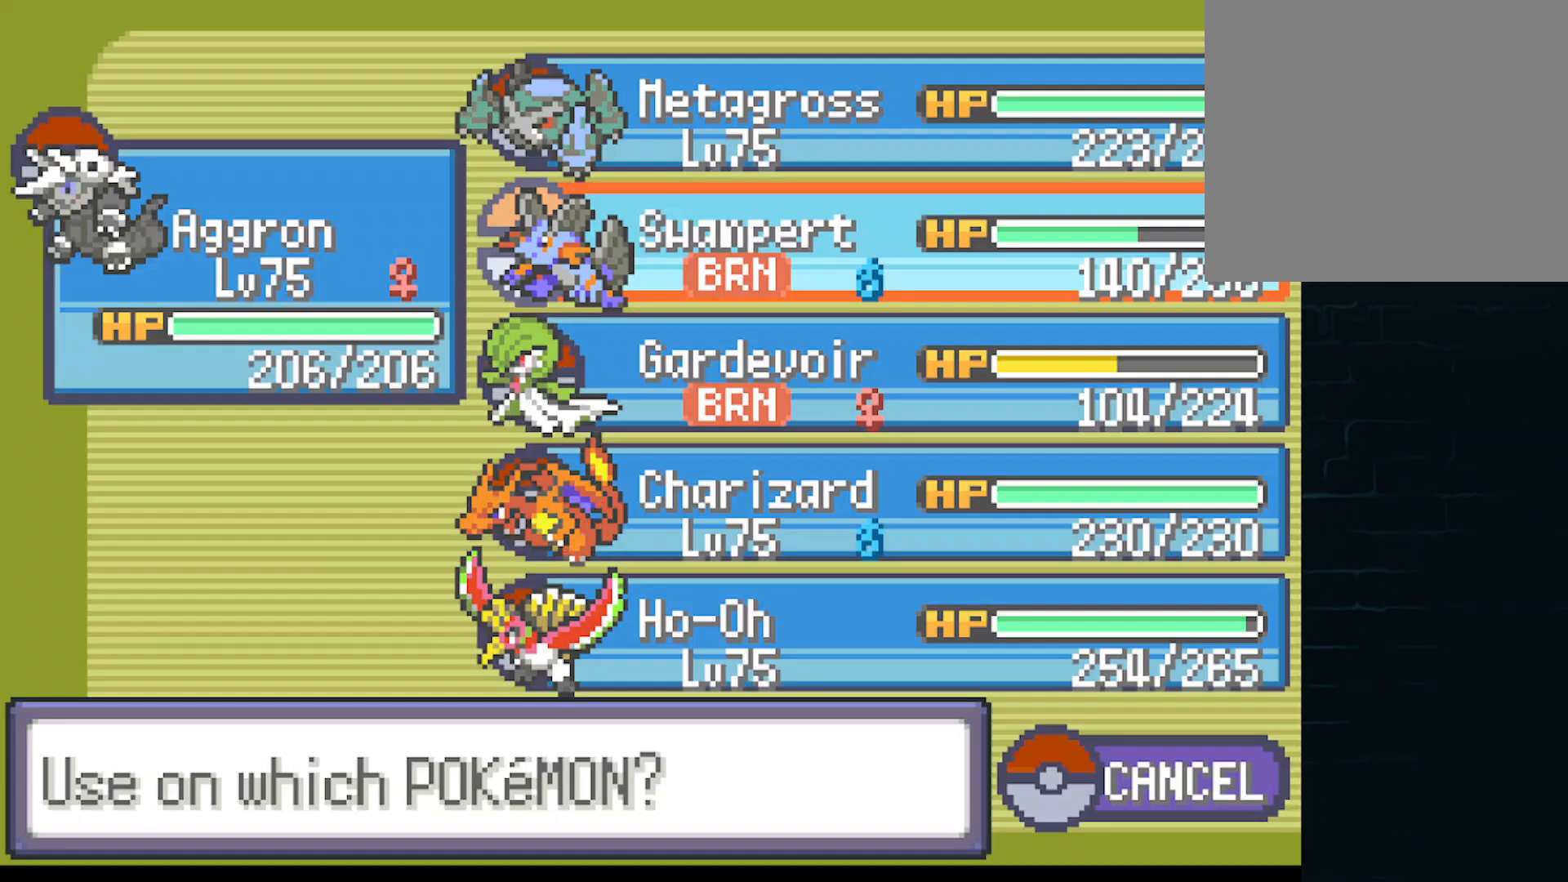
{"buttons": [], "left_stick": "center", "events": [[84, "DPAD_RIGHT", "down"], [167, "DPAD_RIGHT", "up"], [334, "DPAD_DOWN", "down"], [417, "DPAD_DOWN", "up"]]}
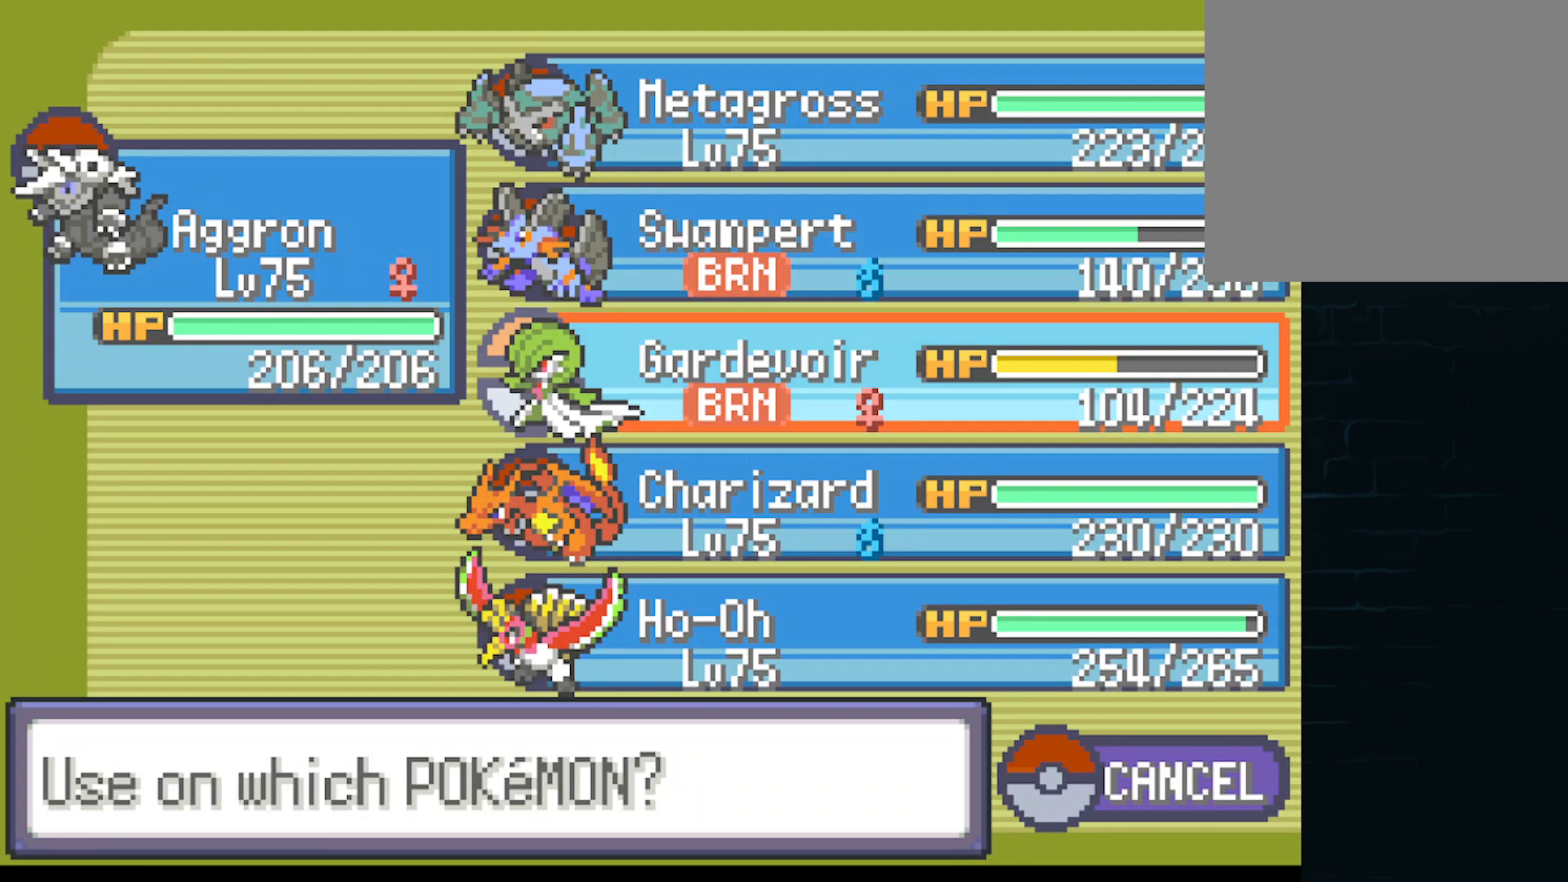
{"buttons": [], "left_stick": "center", "events": []}
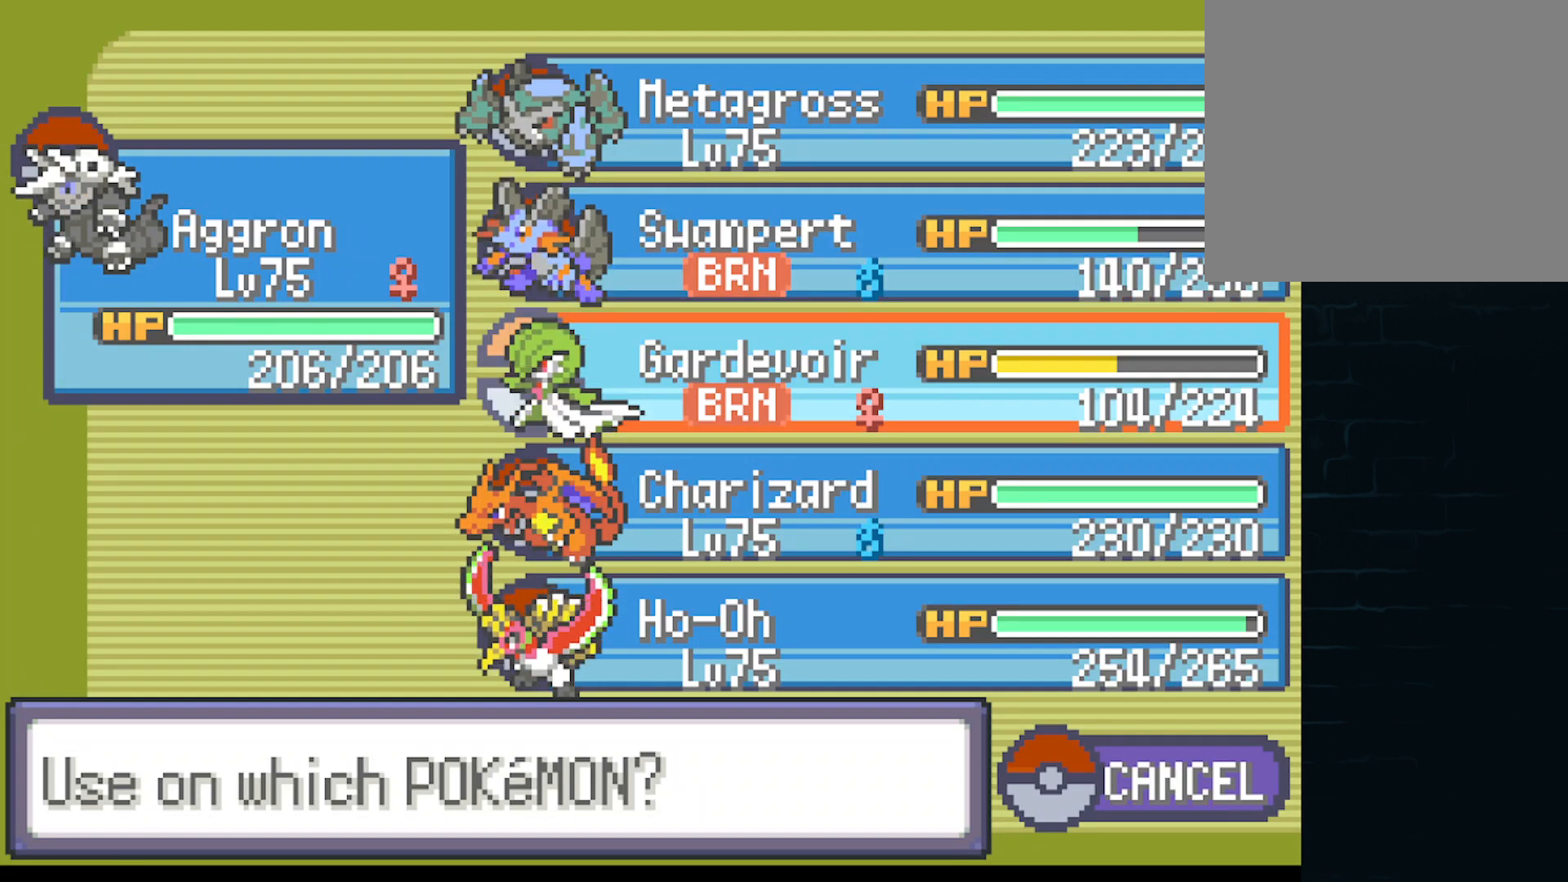
{"buttons": [], "left_stick": "center", "events": []}
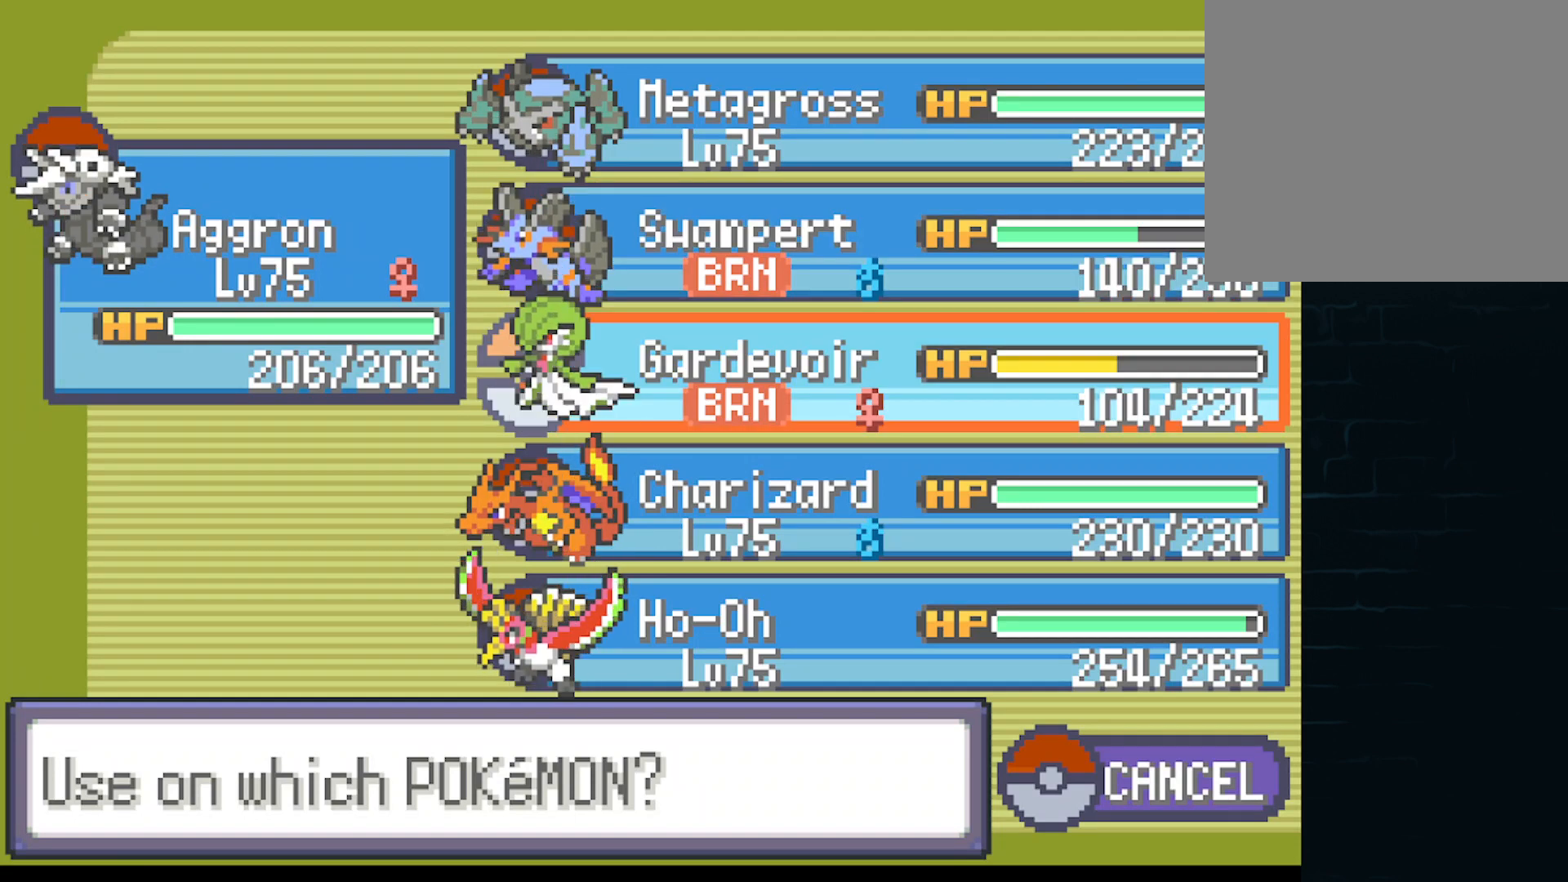
{"buttons": [], "left_stick": "center", "events": []}
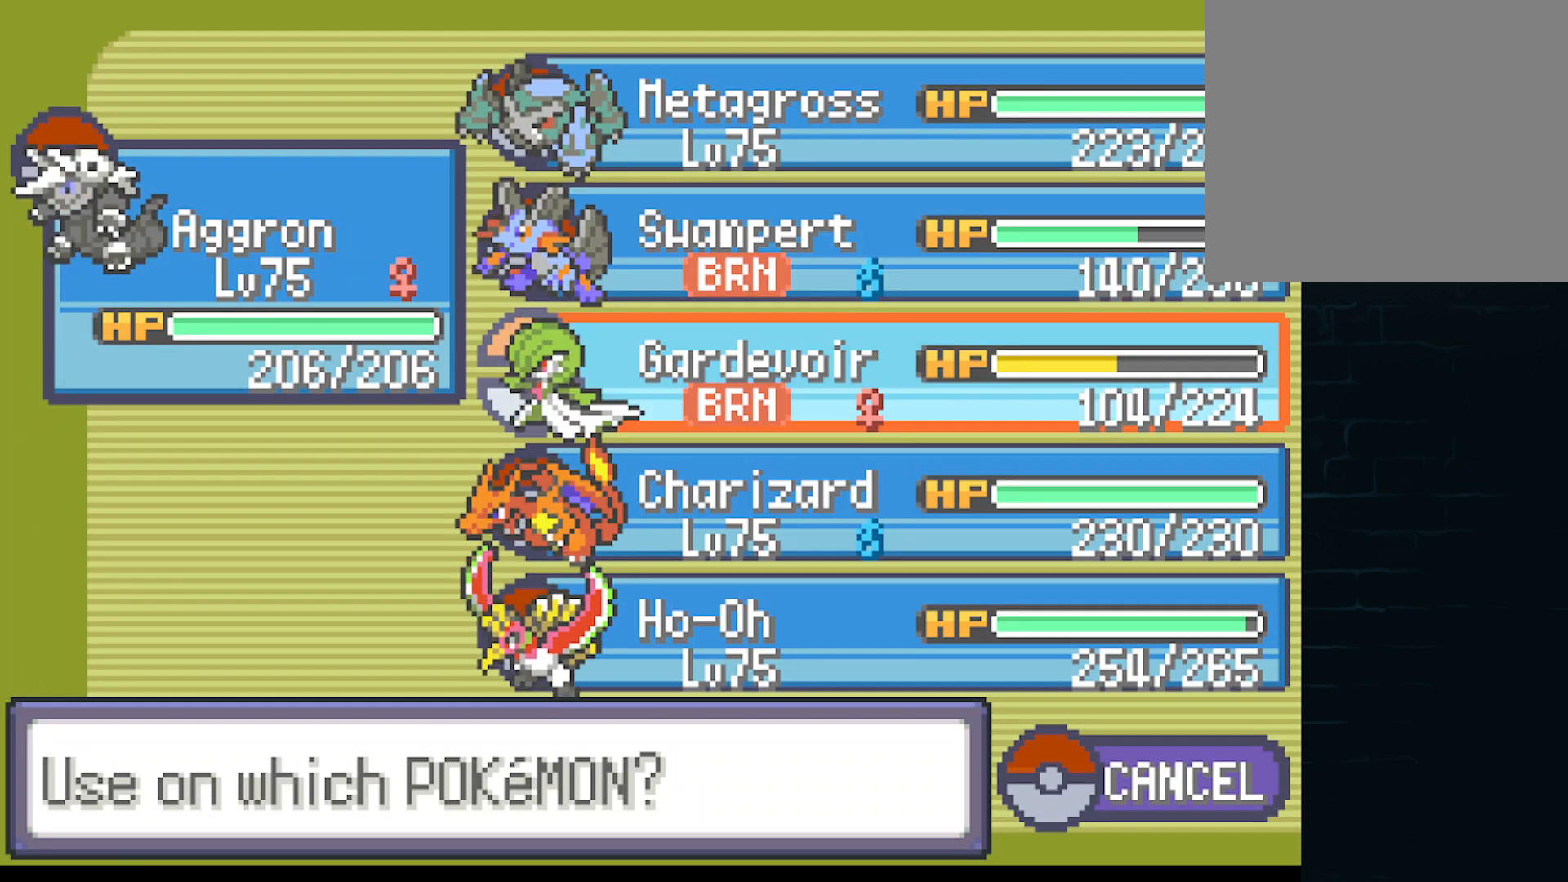
{"buttons": [], "left_stick": "center", "events": [[84, "B", "down"], [209, "B", "up"]]}
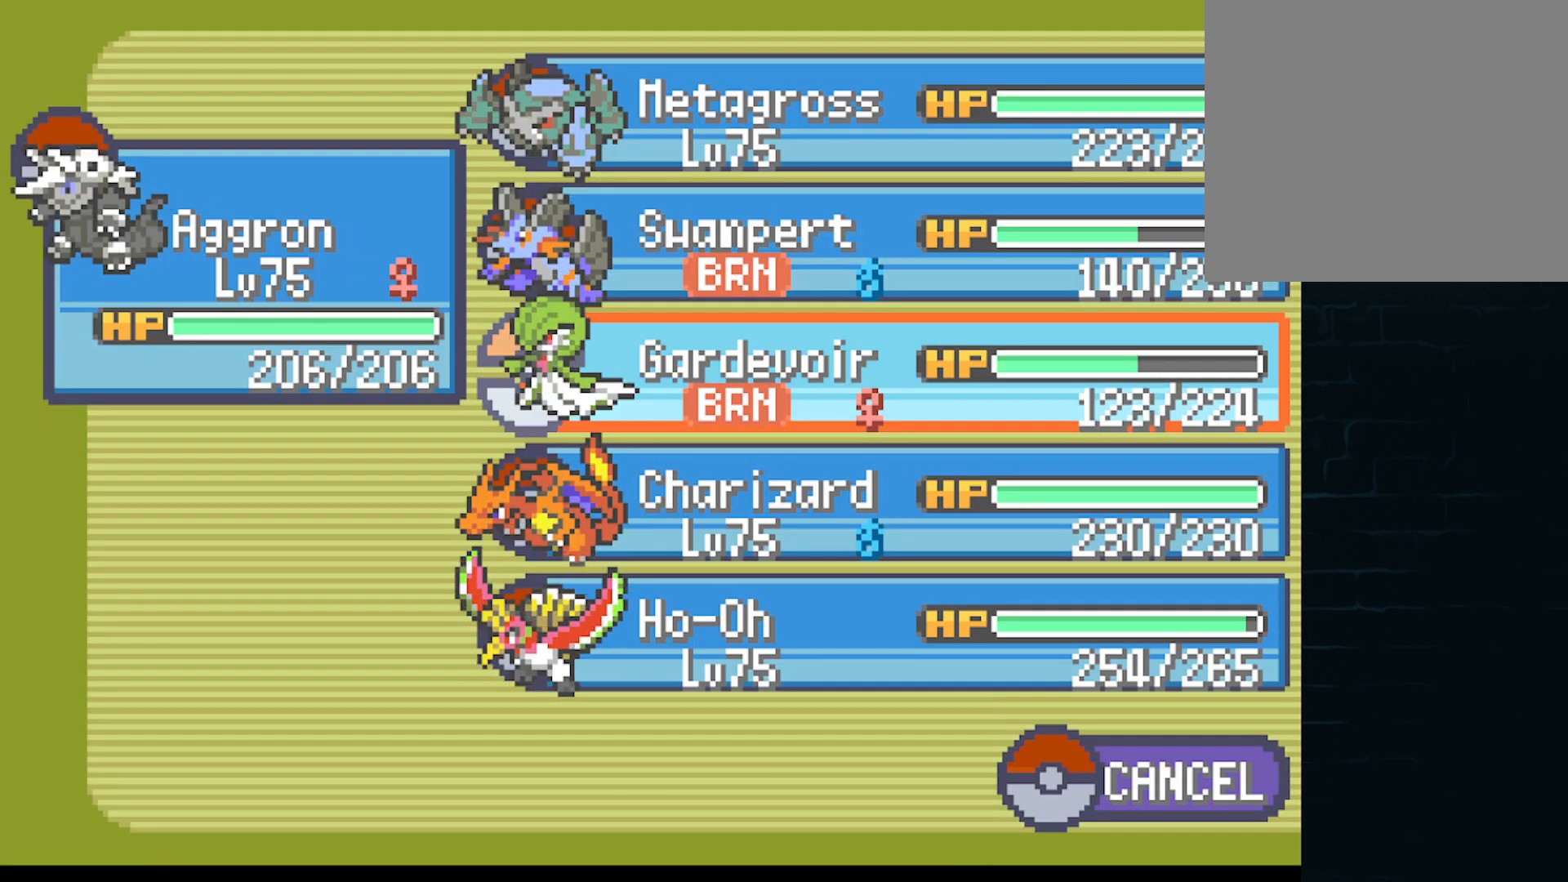
{"buttons": [], "left_stick": "center", "events": []}
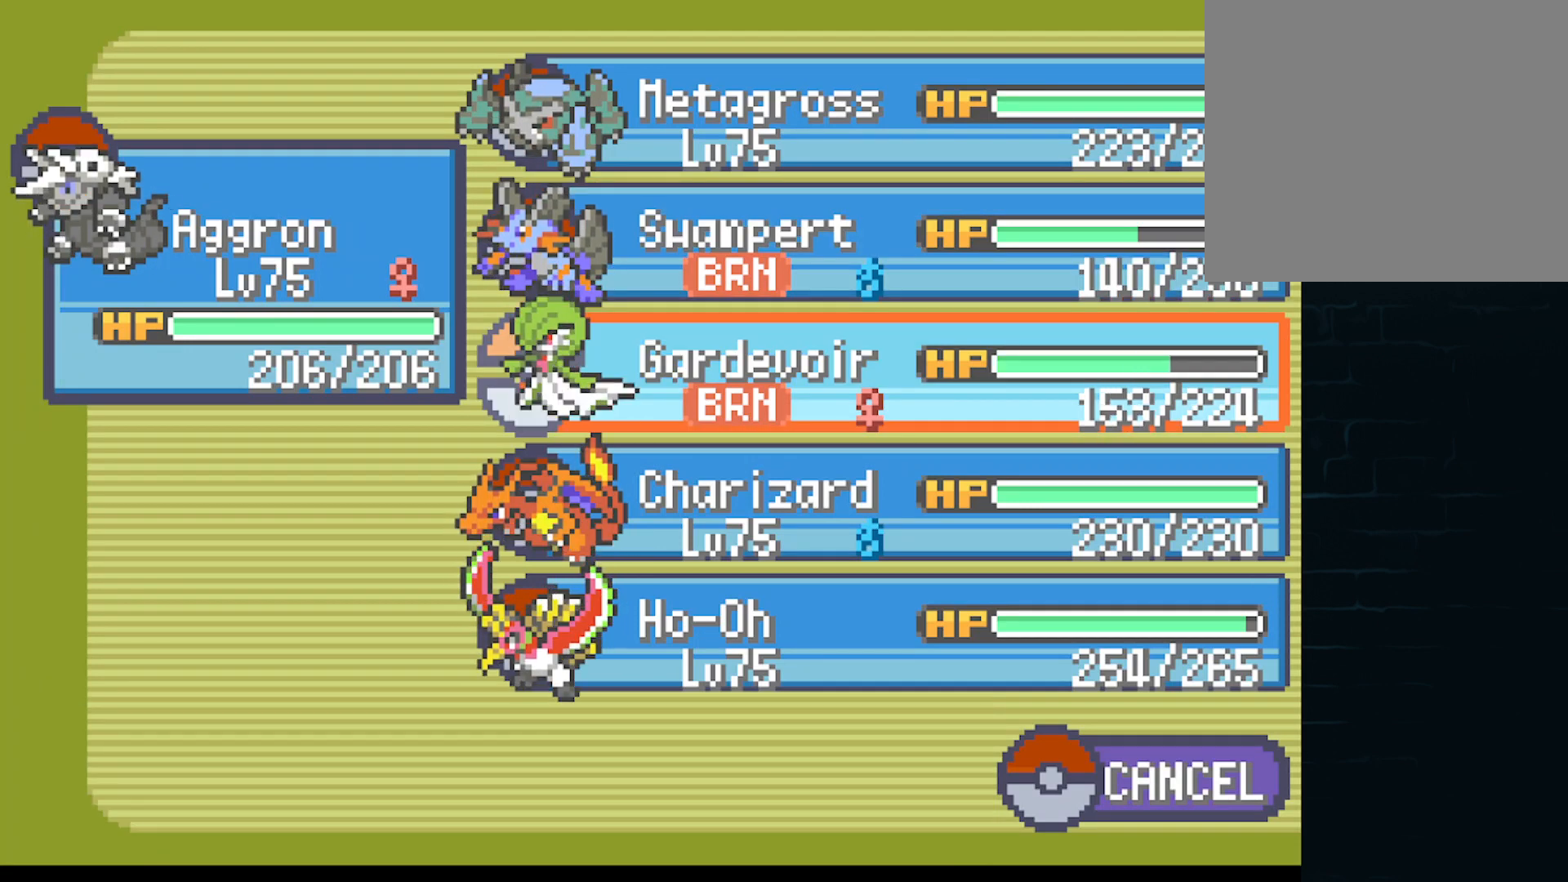
{"buttons": [], "left_stick": "center", "events": []}
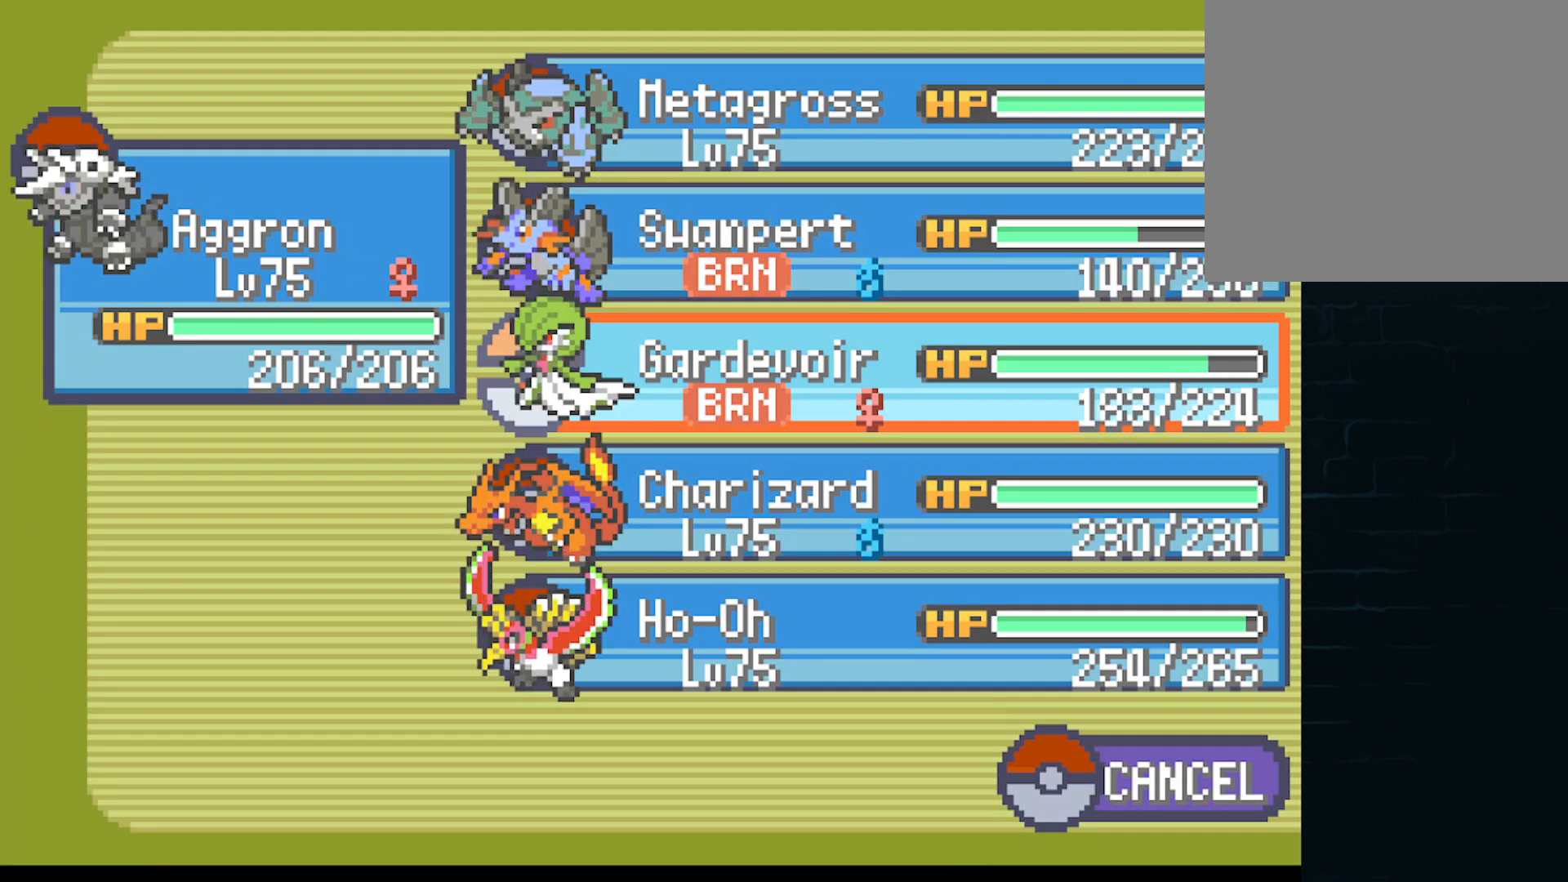
{"buttons": [], "left_stick": "center", "events": []}
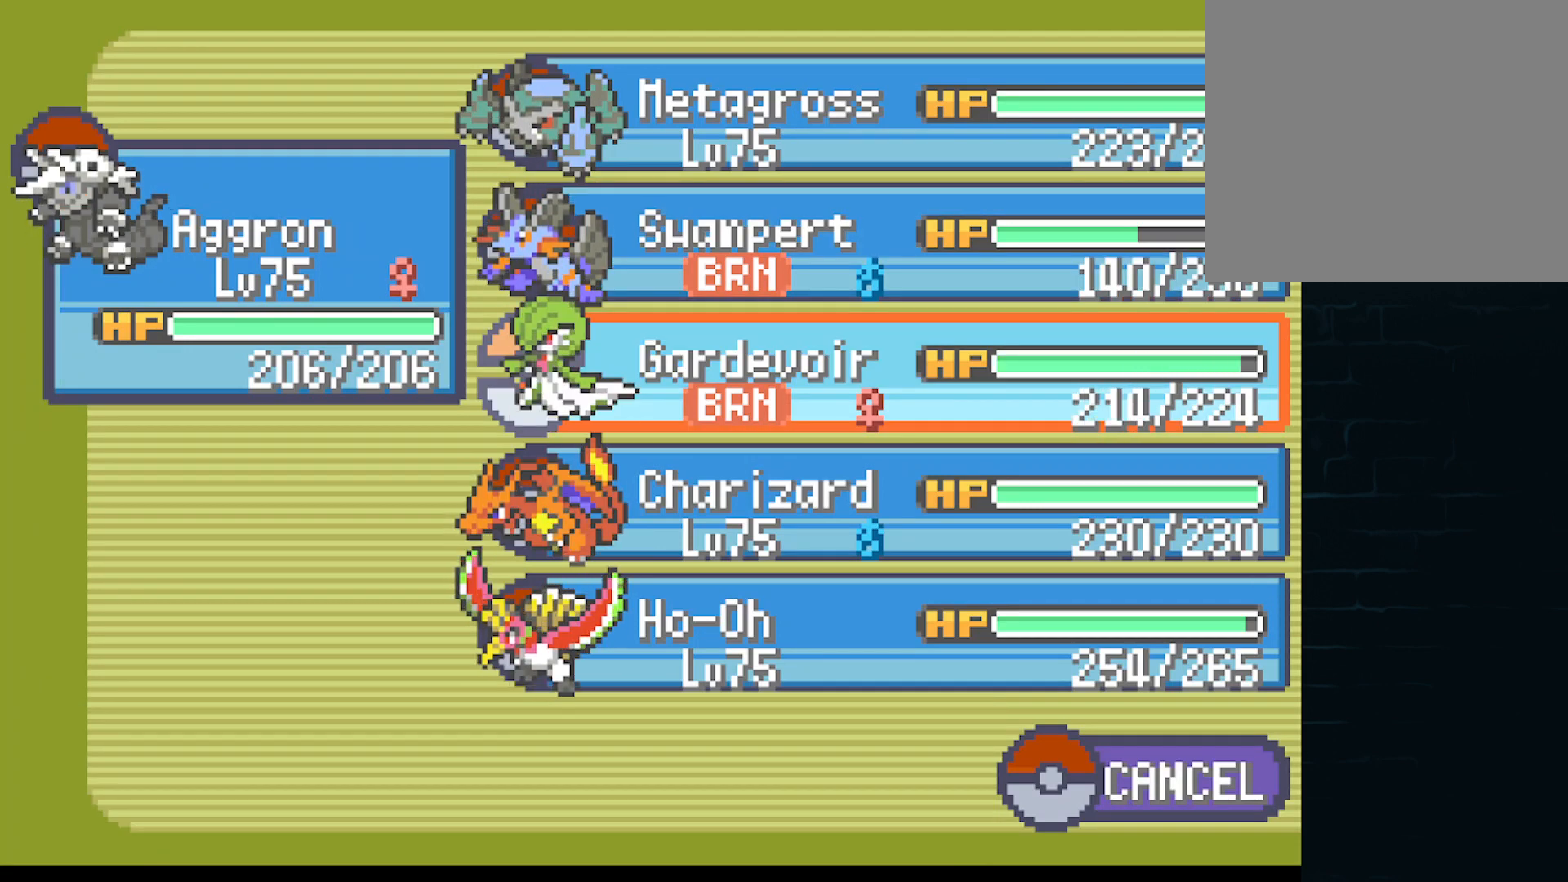
{"buttons": [], "left_stick": "center", "events": []}
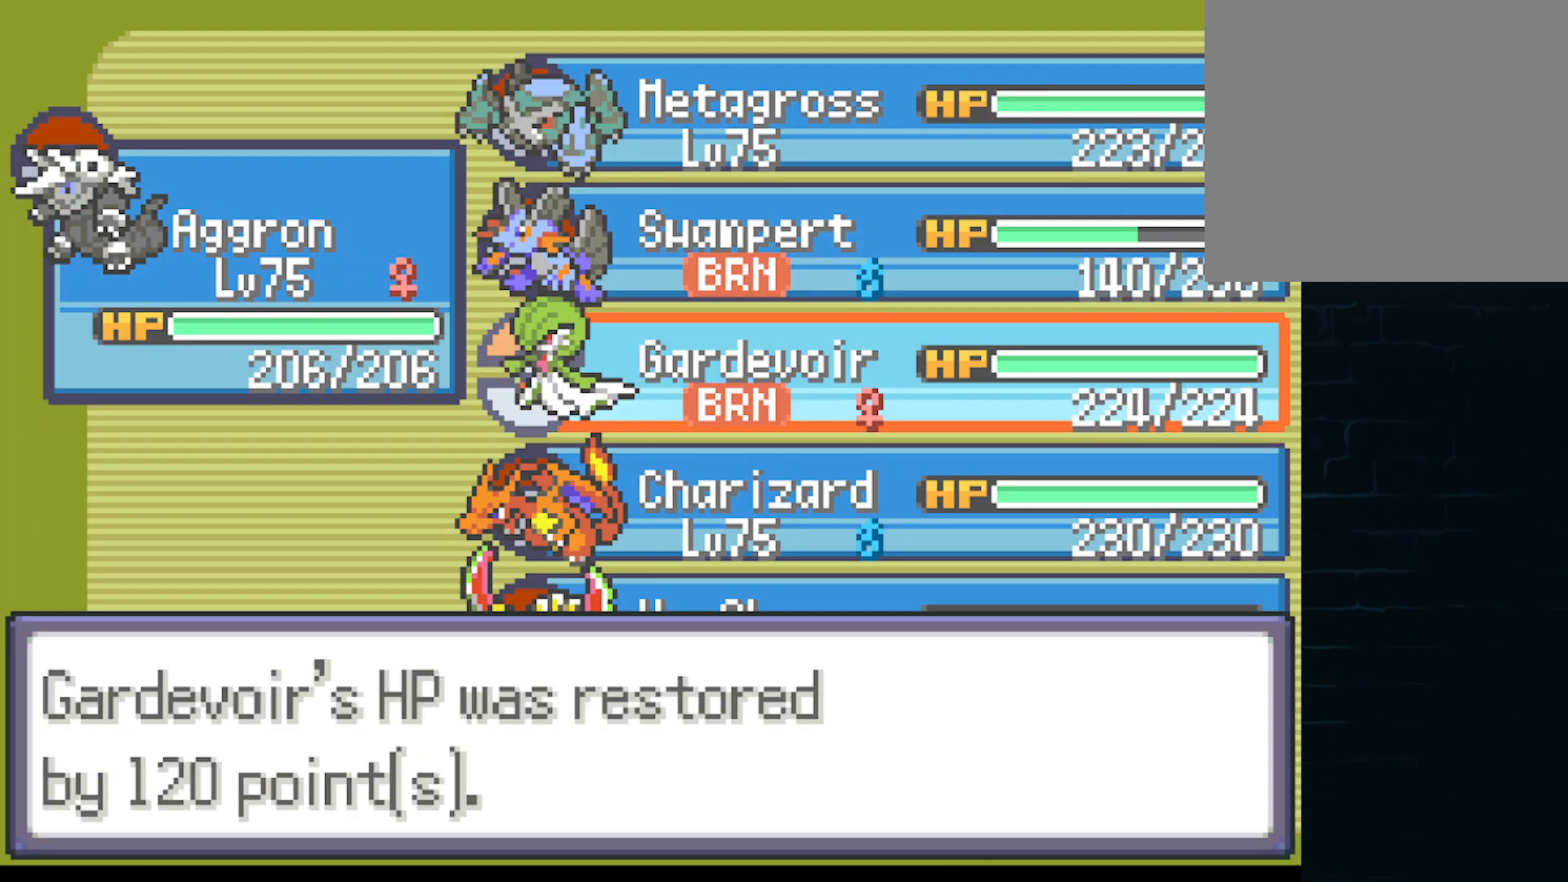
{"buttons": ["A"], "left_stick": "center", "events": [[500, "A", "down"]]}